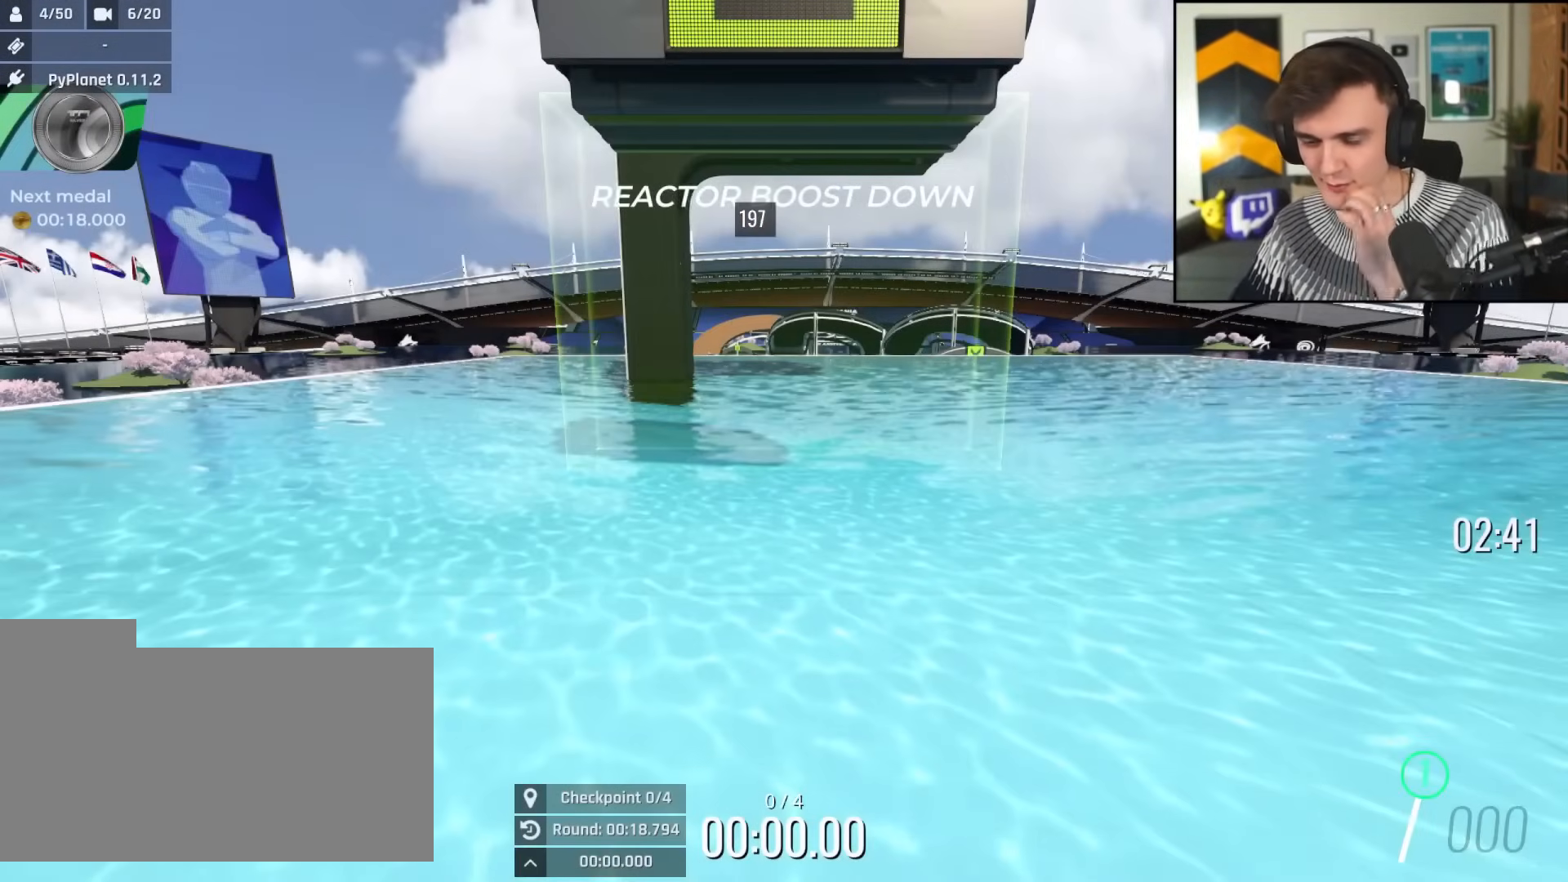
Gameplay with keyboard; each line is a JSON object with the keys held at the frame after it. "events" lists presses ("down") and releases ("up") of "brake", "down", "left", "right" and "up" between this image and that frame as [ms after this image, input, new state], when the widget could be followed in between. No other keys are recorded. Mouse input is not recorded. Key names are as the overlay labels them; some are game actions (e.g. jump) rather than physical keys.
{"keys": ["right", "up"], "events": [[500, "right", "down"]]}
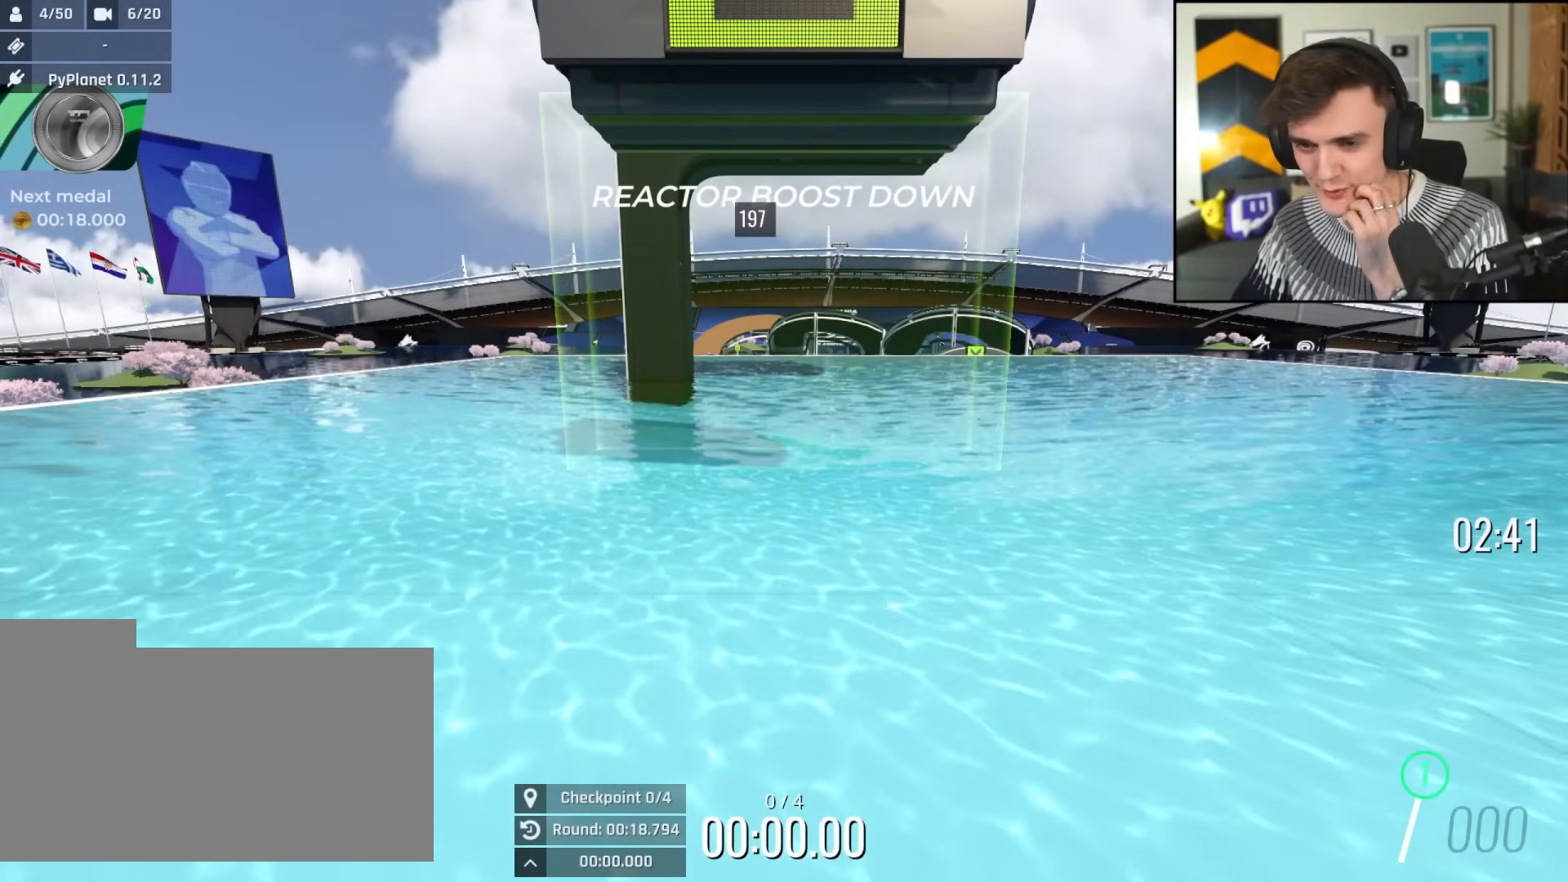
{"keys": ["up"], "events": [[417, "right", "up"]]}
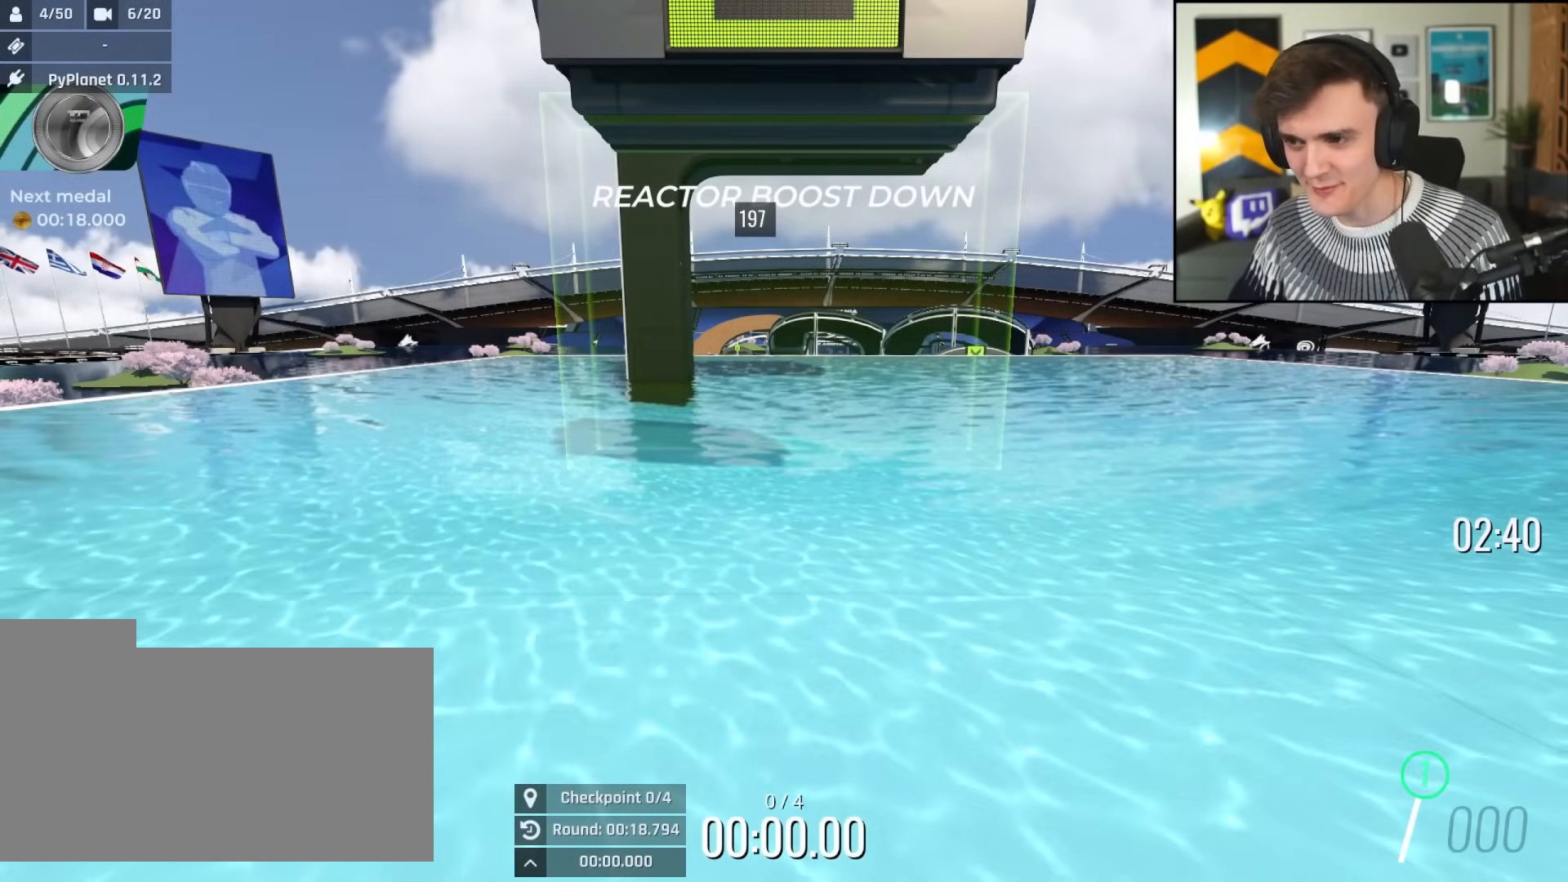
{"keys": ["right", "up"], "events": [[434, "right", "down"]]}
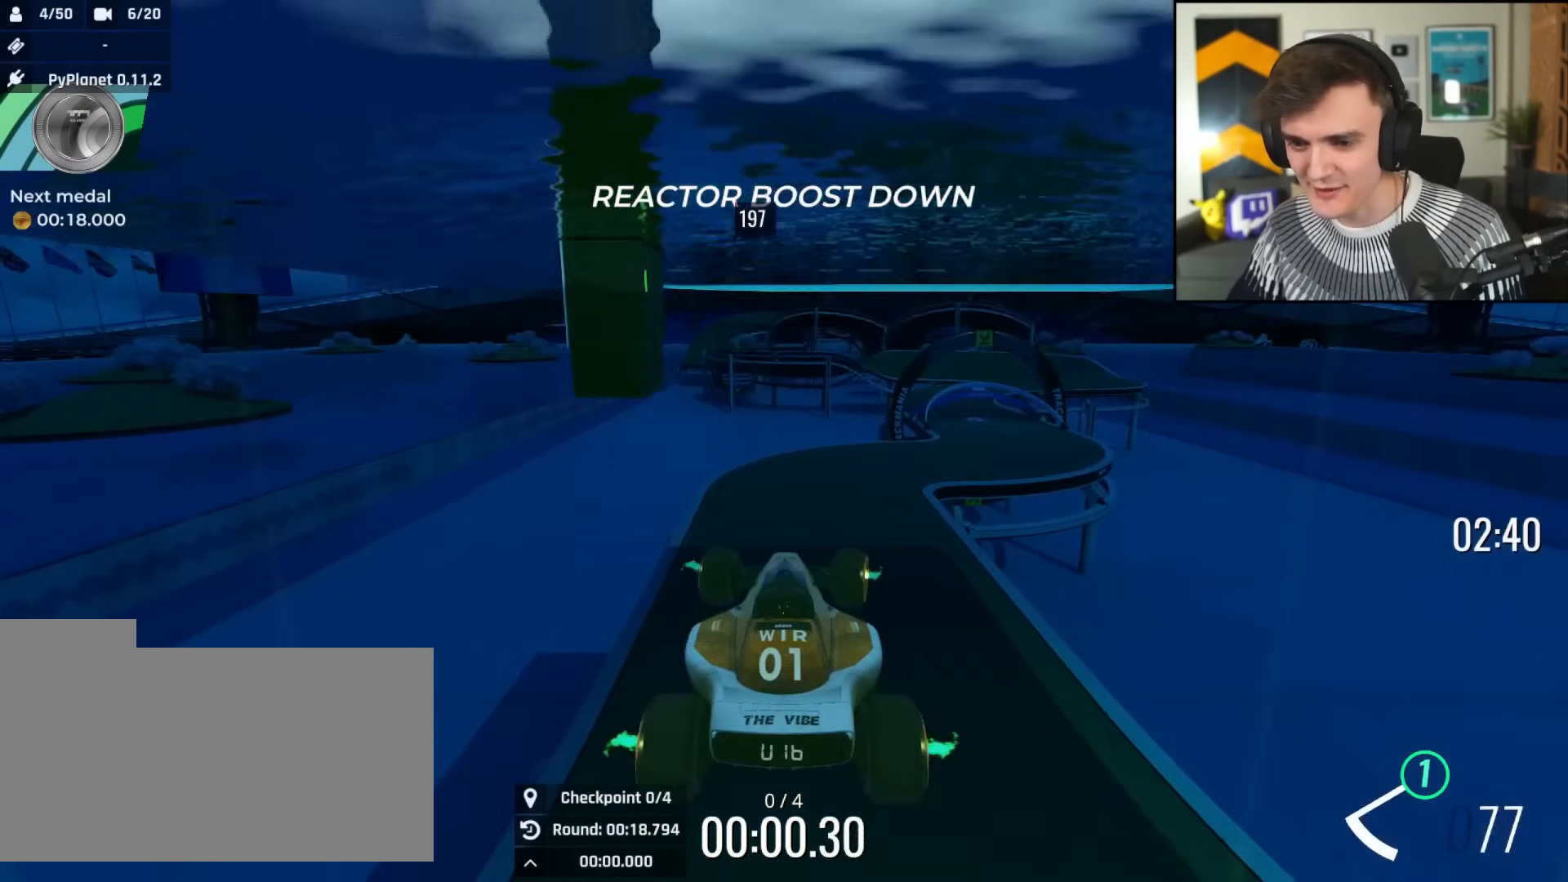
{"keys": ["left", "up"], "events": [[117, "right", "up"], [401, "left", "down"]]}
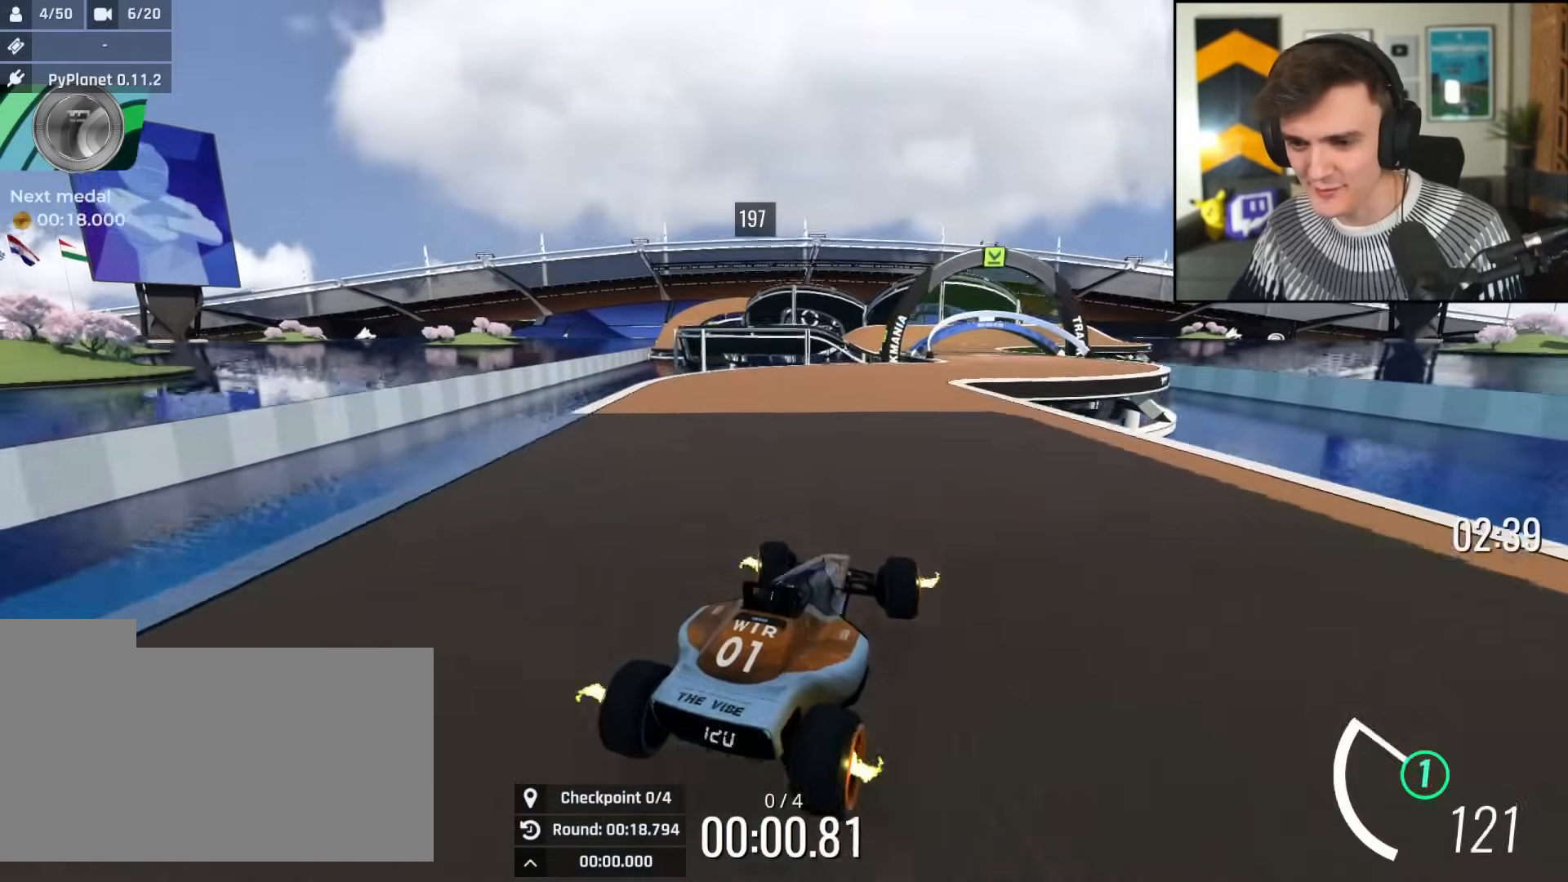
{"keys": ["right", "up"], "events": [[233, "left", "up"], [333, "right", "down"]]}
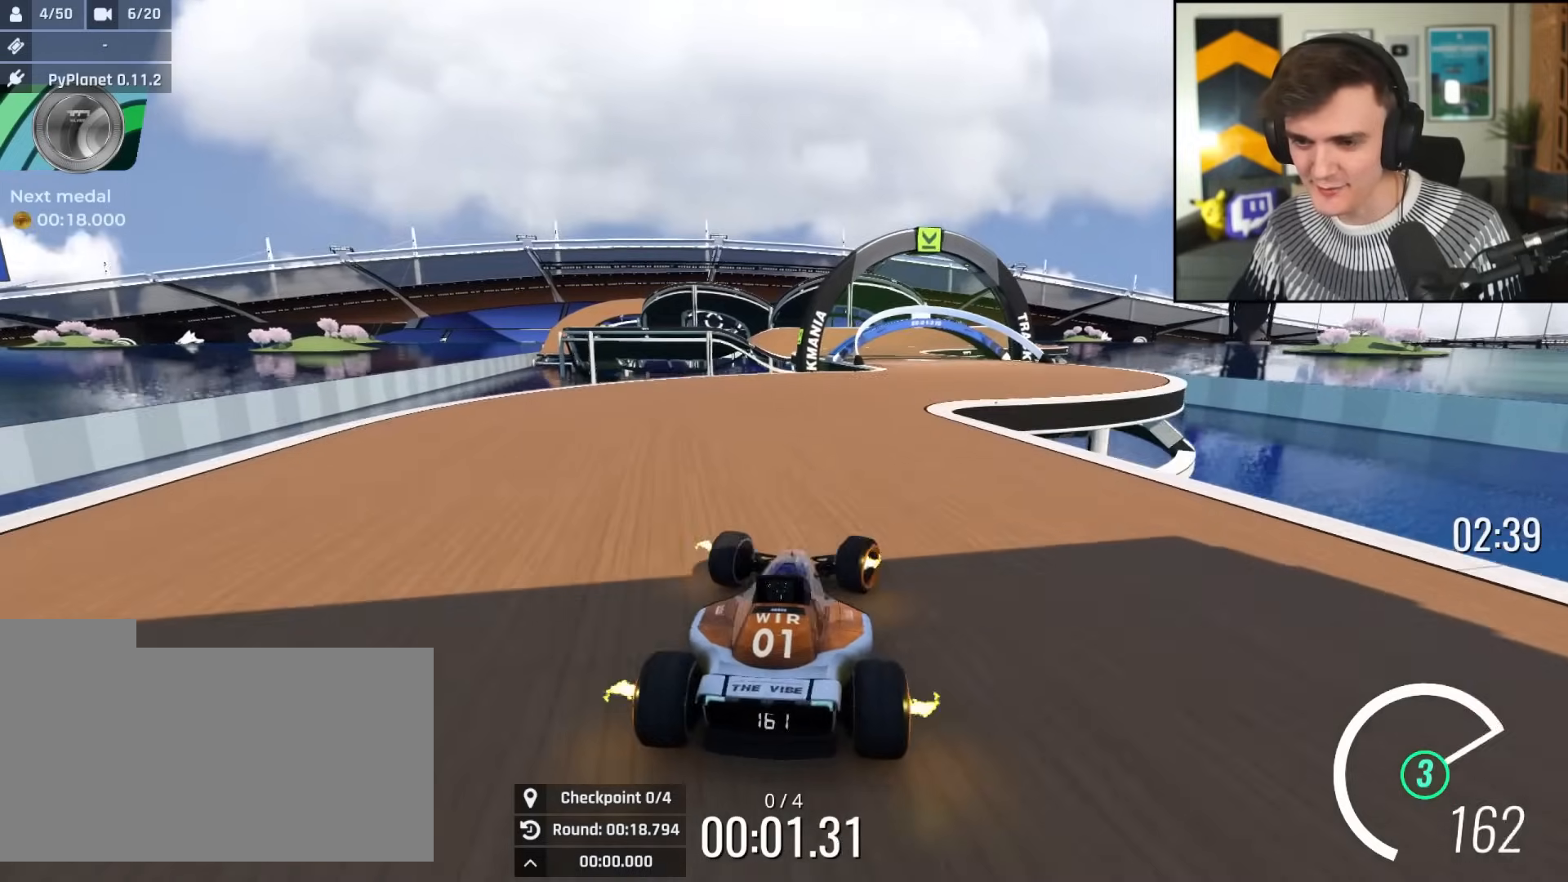
{"keys": ["up"], "events": [[67, "right", "up"], [200, "left", "down"], [301, "left", "up"], [384, "right", "down"], [484, "right", "up"]]}
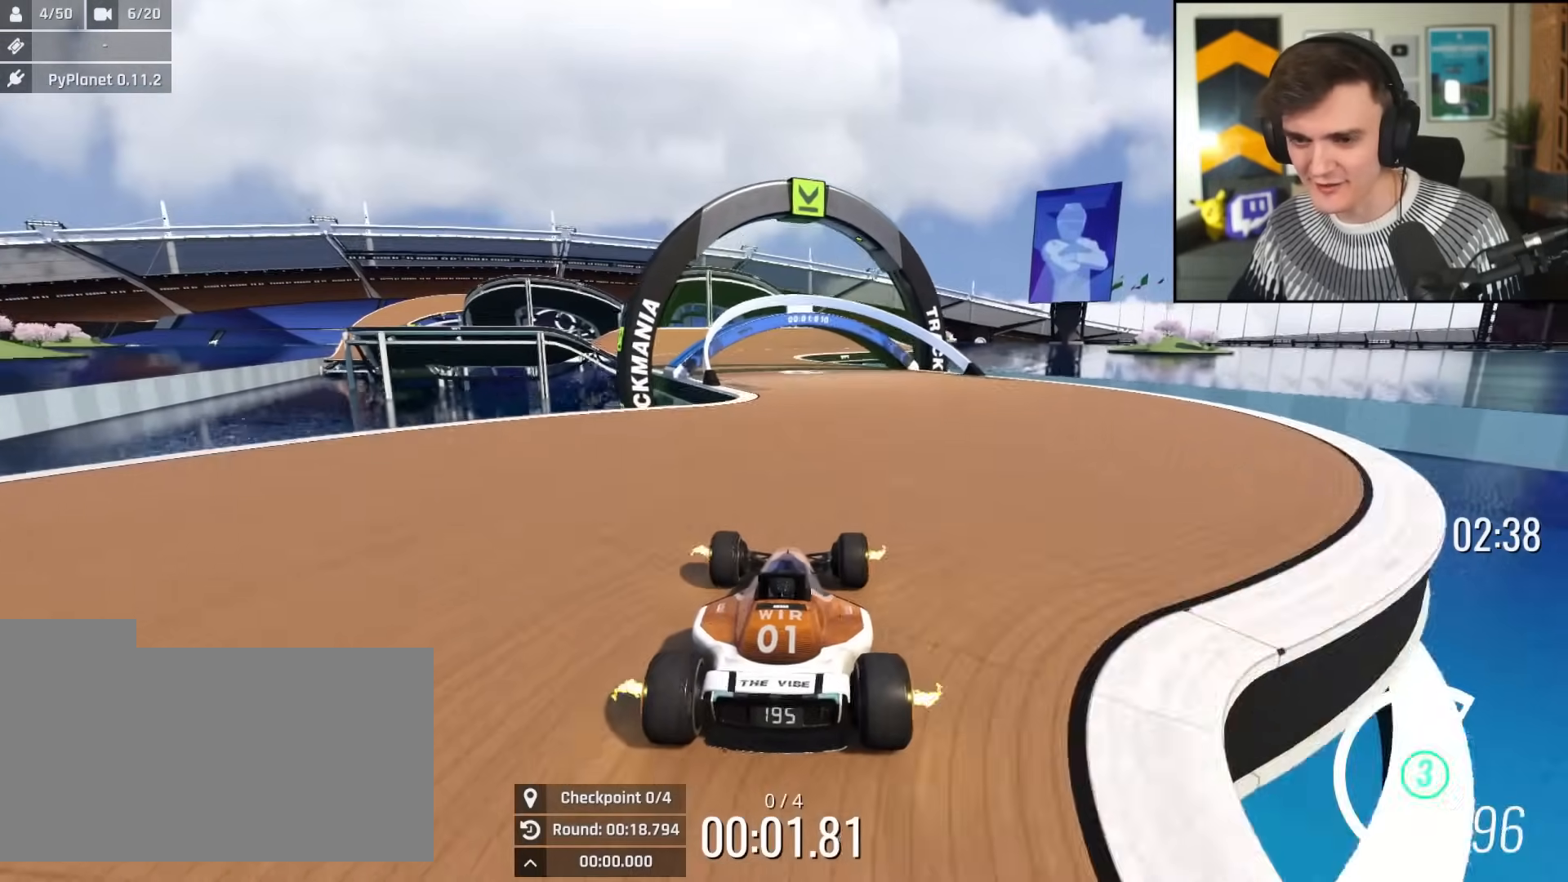
{"keys": ["left", "up"], "events": [[66, "left", "down"], [167, "left", "up"], [500, "left", "down"]]}
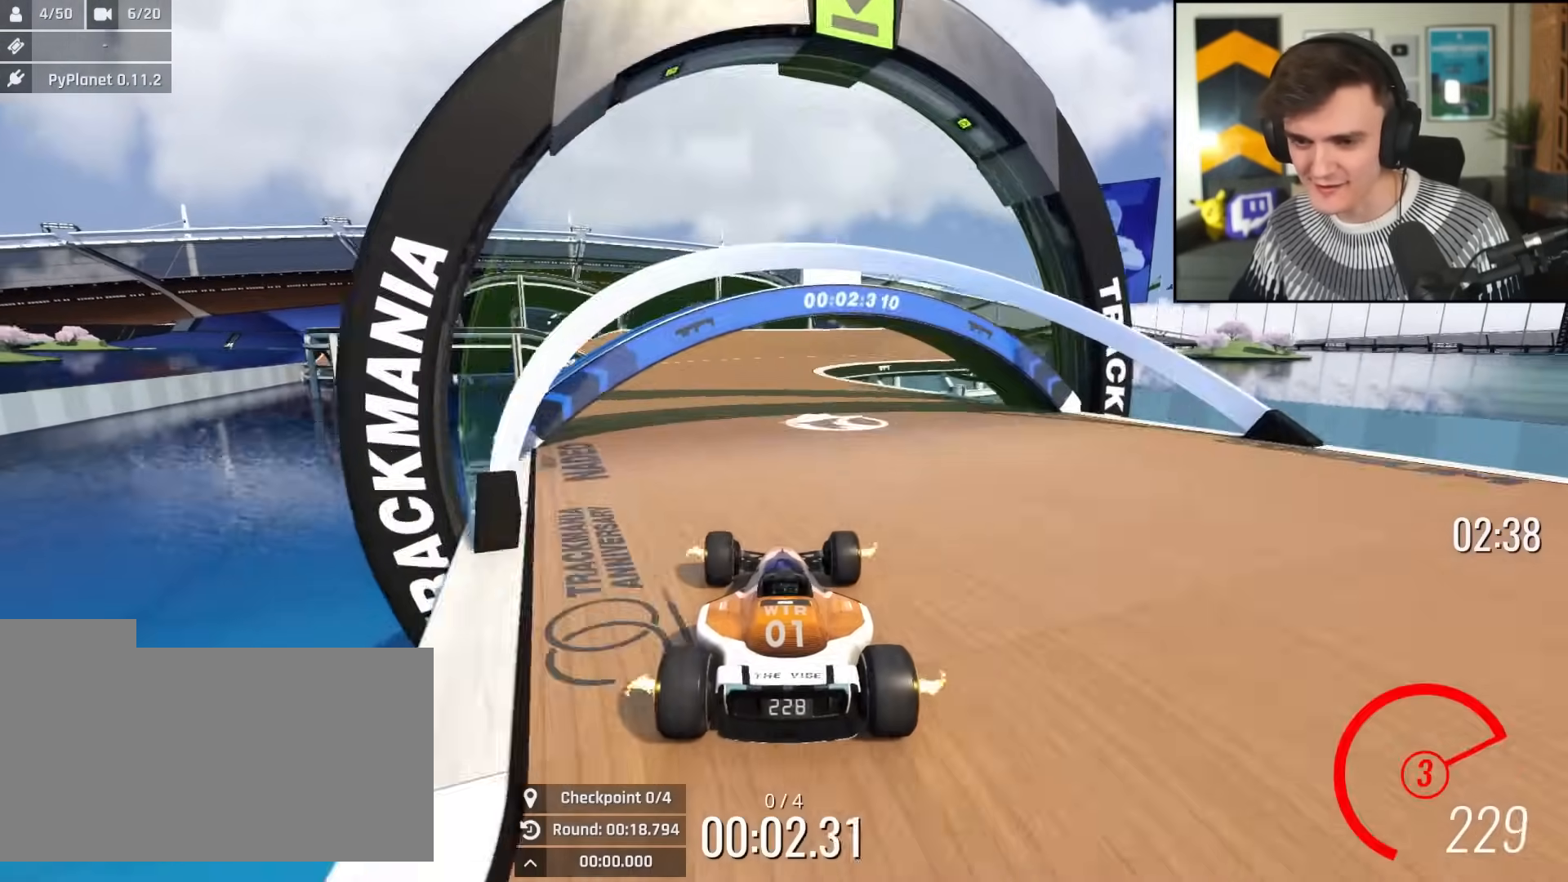
{"keys": ["up"], "events": [[84, "left", "up"], [134, "right", "down"], [234, "right", "up"], [417, "right", "down"], [467, "right", "up"]]}
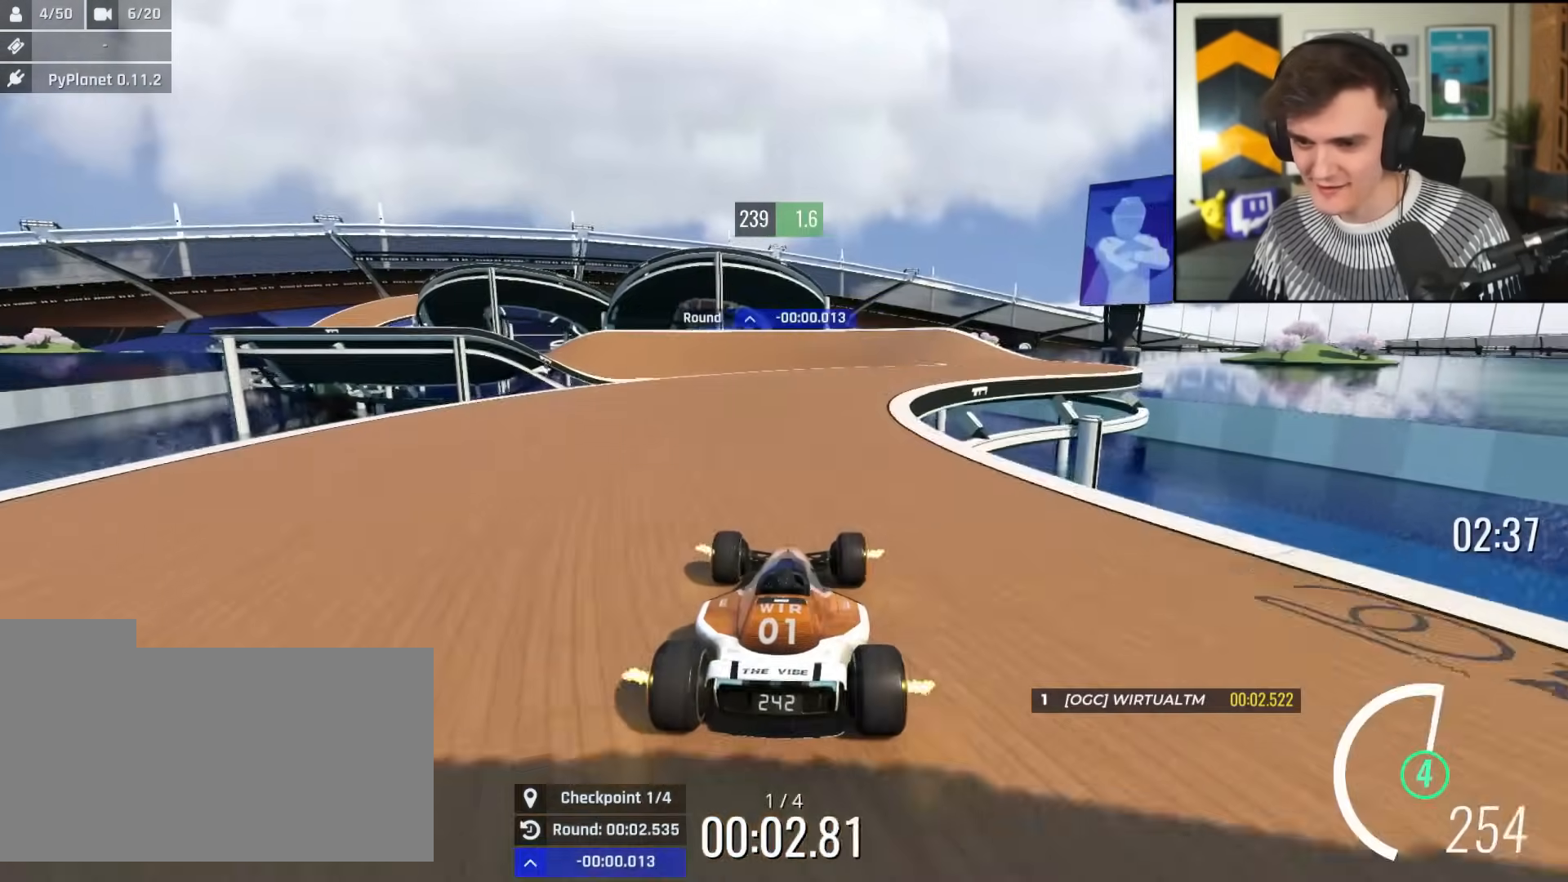
{"keys": ["up"], "events": [[66, "right", "down"], [150, "right", "up"], [300, "right", "down"], [434, "right", "up"]]}
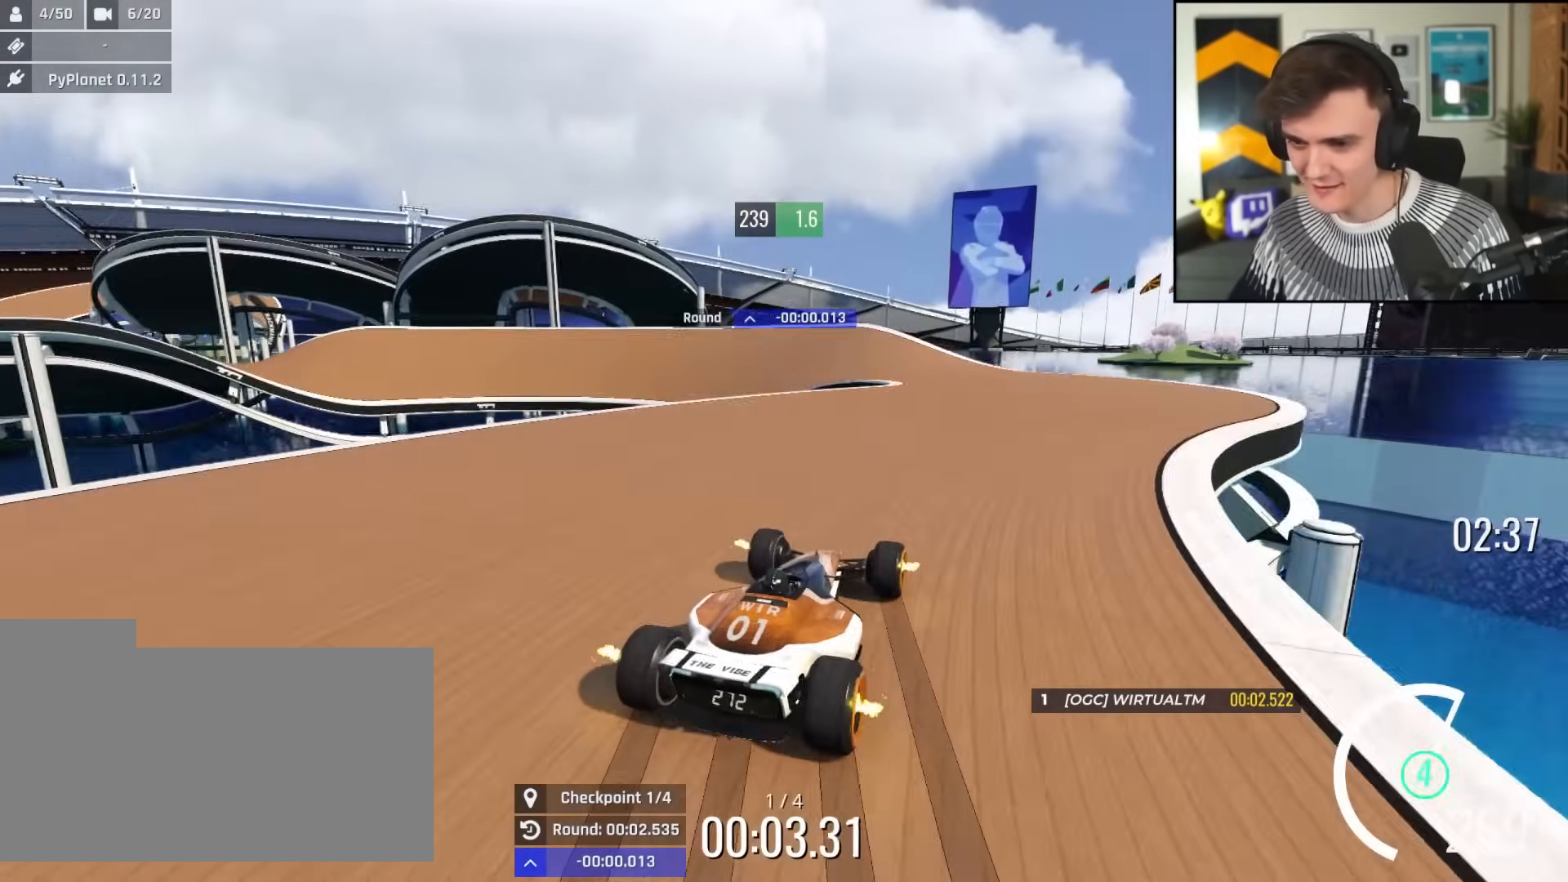
{"keys": ["left", "up"], "events": [[117, "left", "down"], [217, "up", "up"], [351, "up", "down"]]}
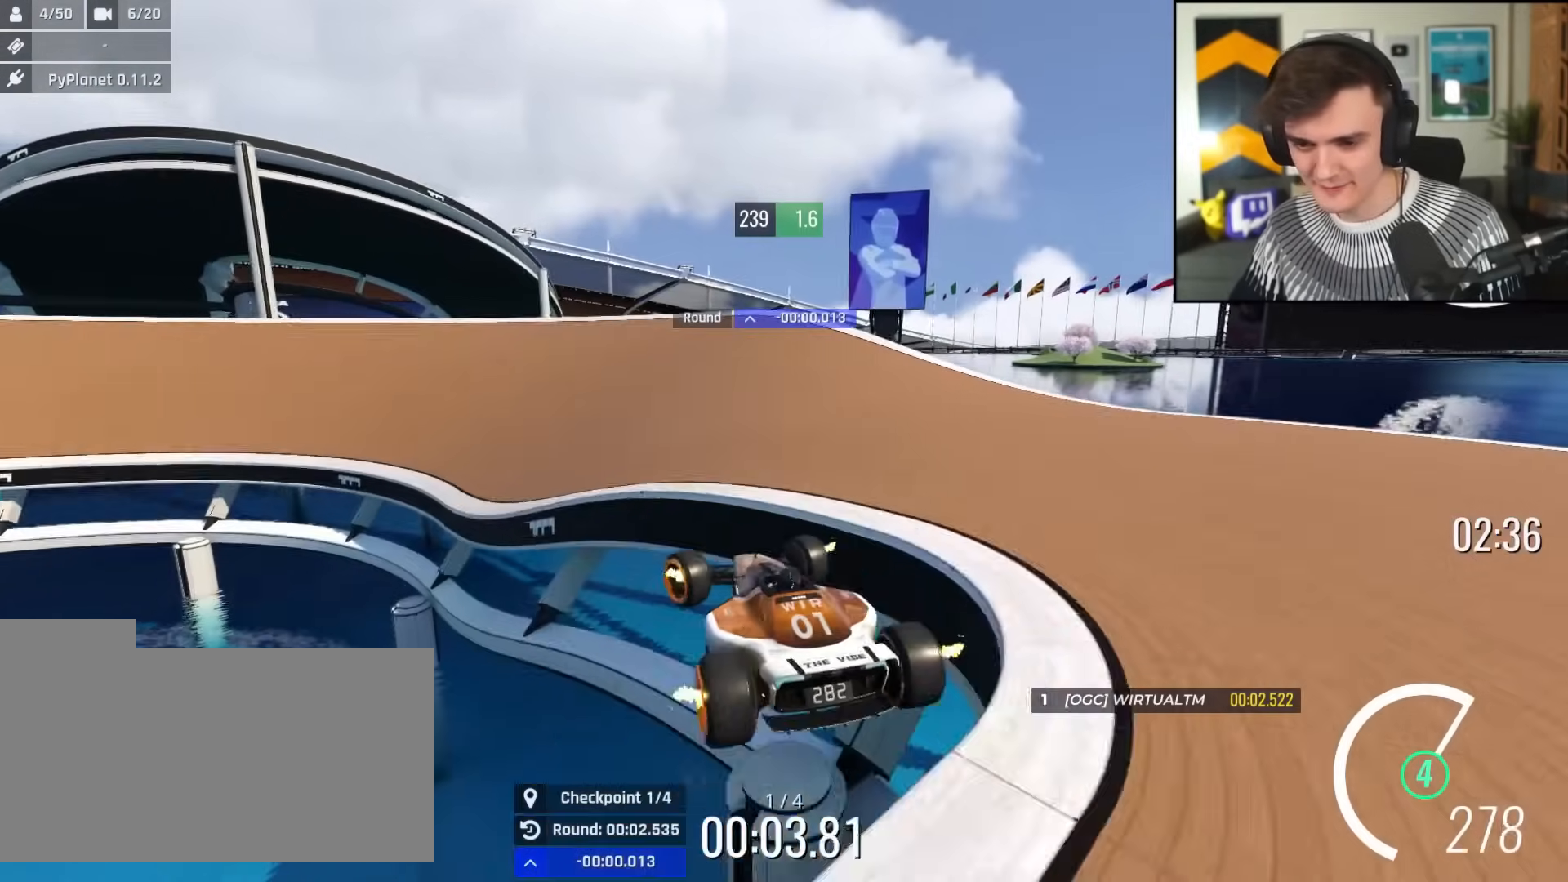
{"keys": ["left", "up"], "events": [[83, "up", "up"], [233, "up", "down"], [283, "left", "up"], [333, "right", "down"], [417, "left", "down"], [417, "right", "up"]]}
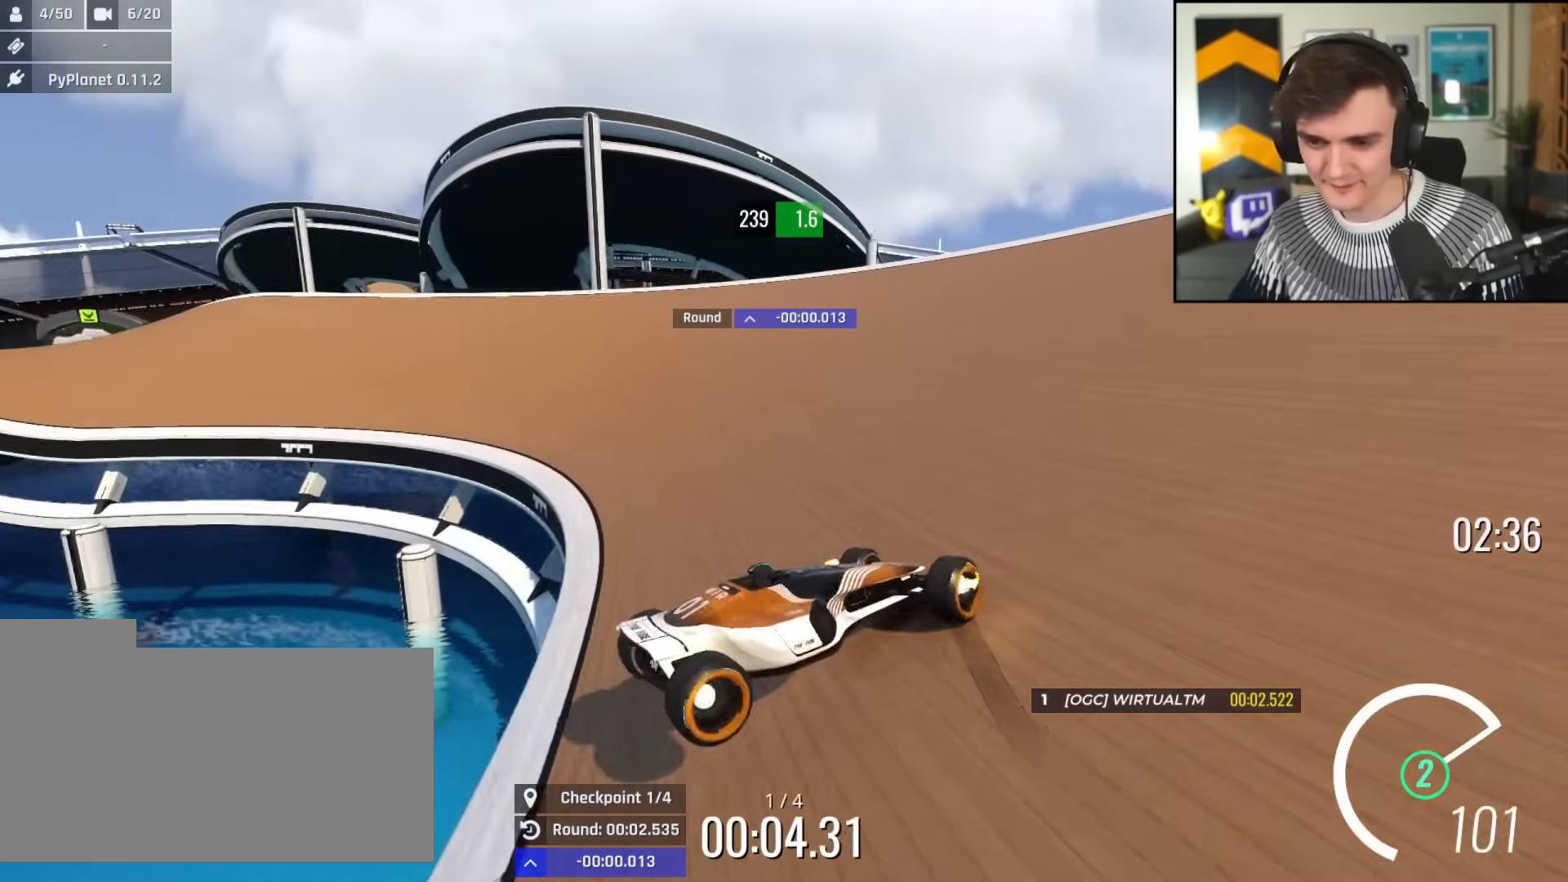
{"keys": ["left", "up"], "events": [[50, "up", "up"], [334, "up", "down"]]}
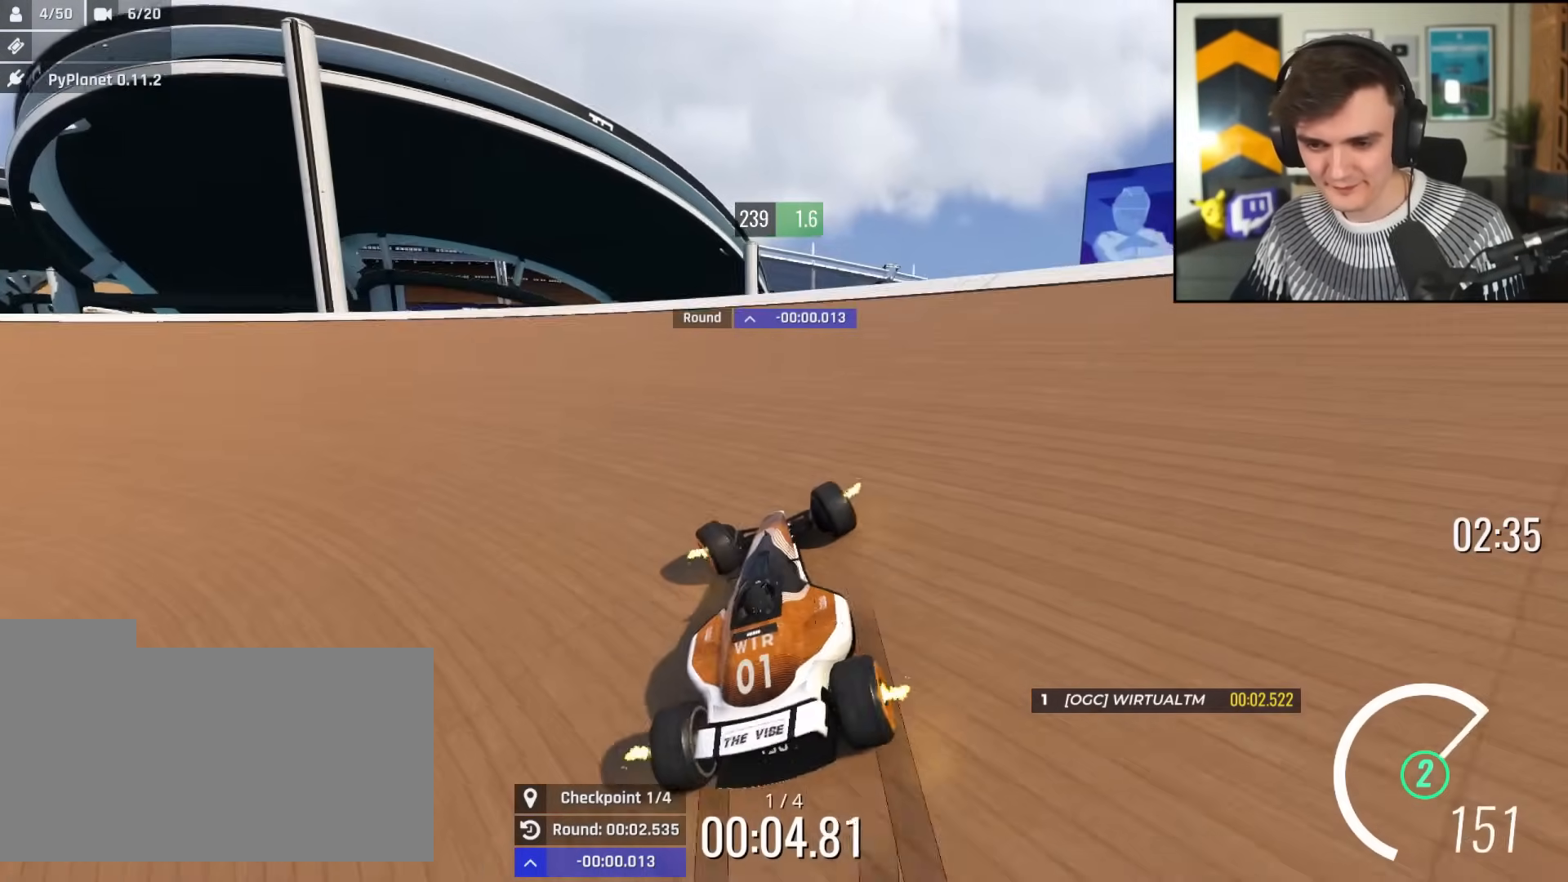
{"keys": ["left", "up"], "events": [[33, "up", "up"], [267, "up", "down"], [450, "left", "up"], [500, "left", "down"]]}
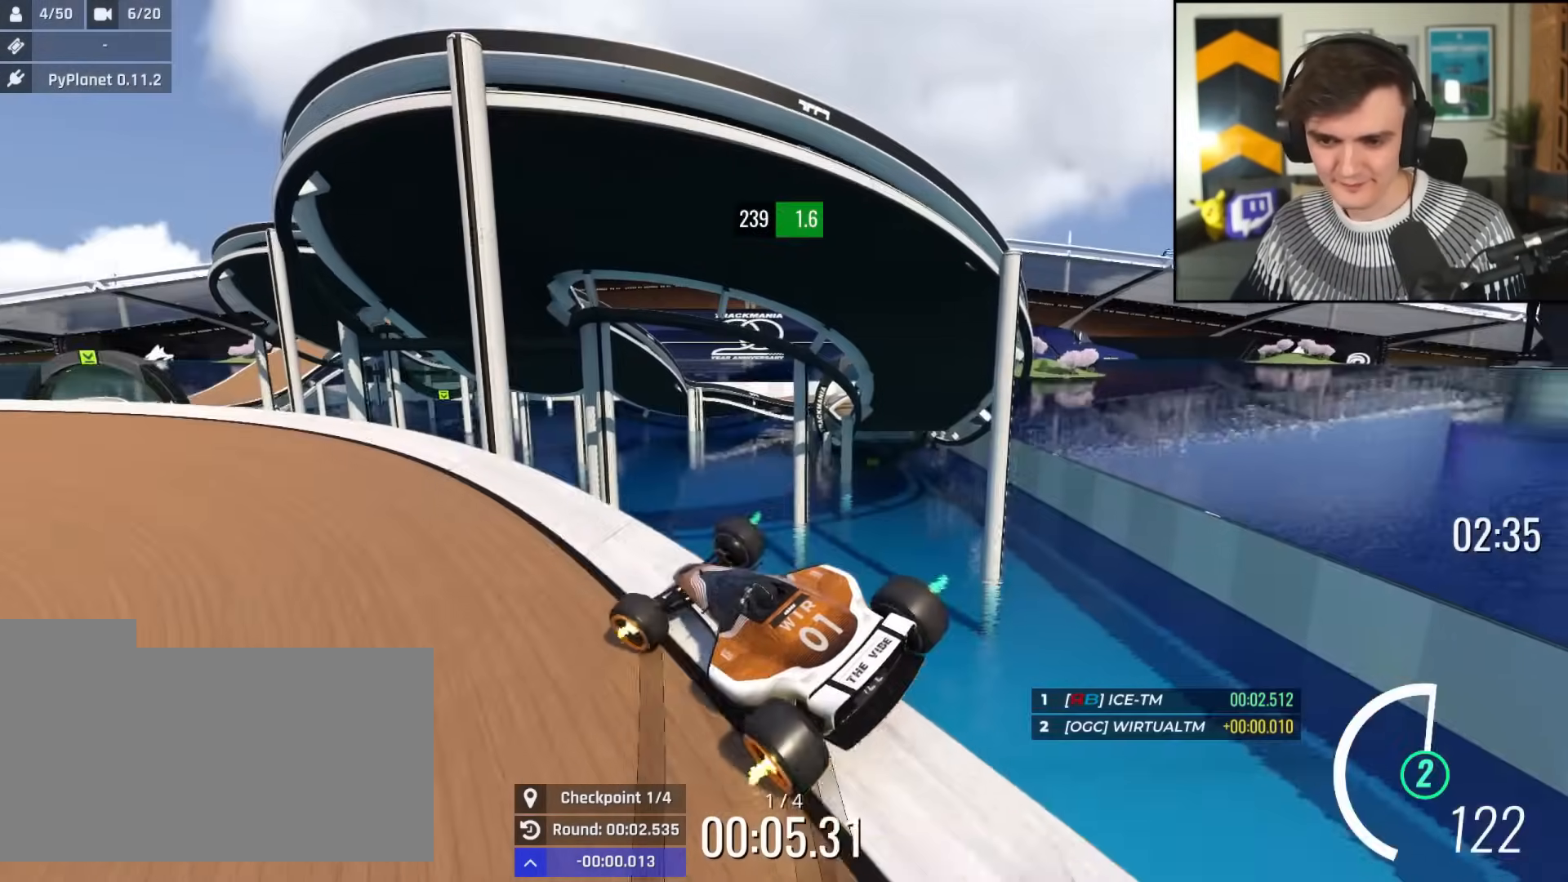
{"keys": ["up"], "events": [[84, "left", "up"]]}
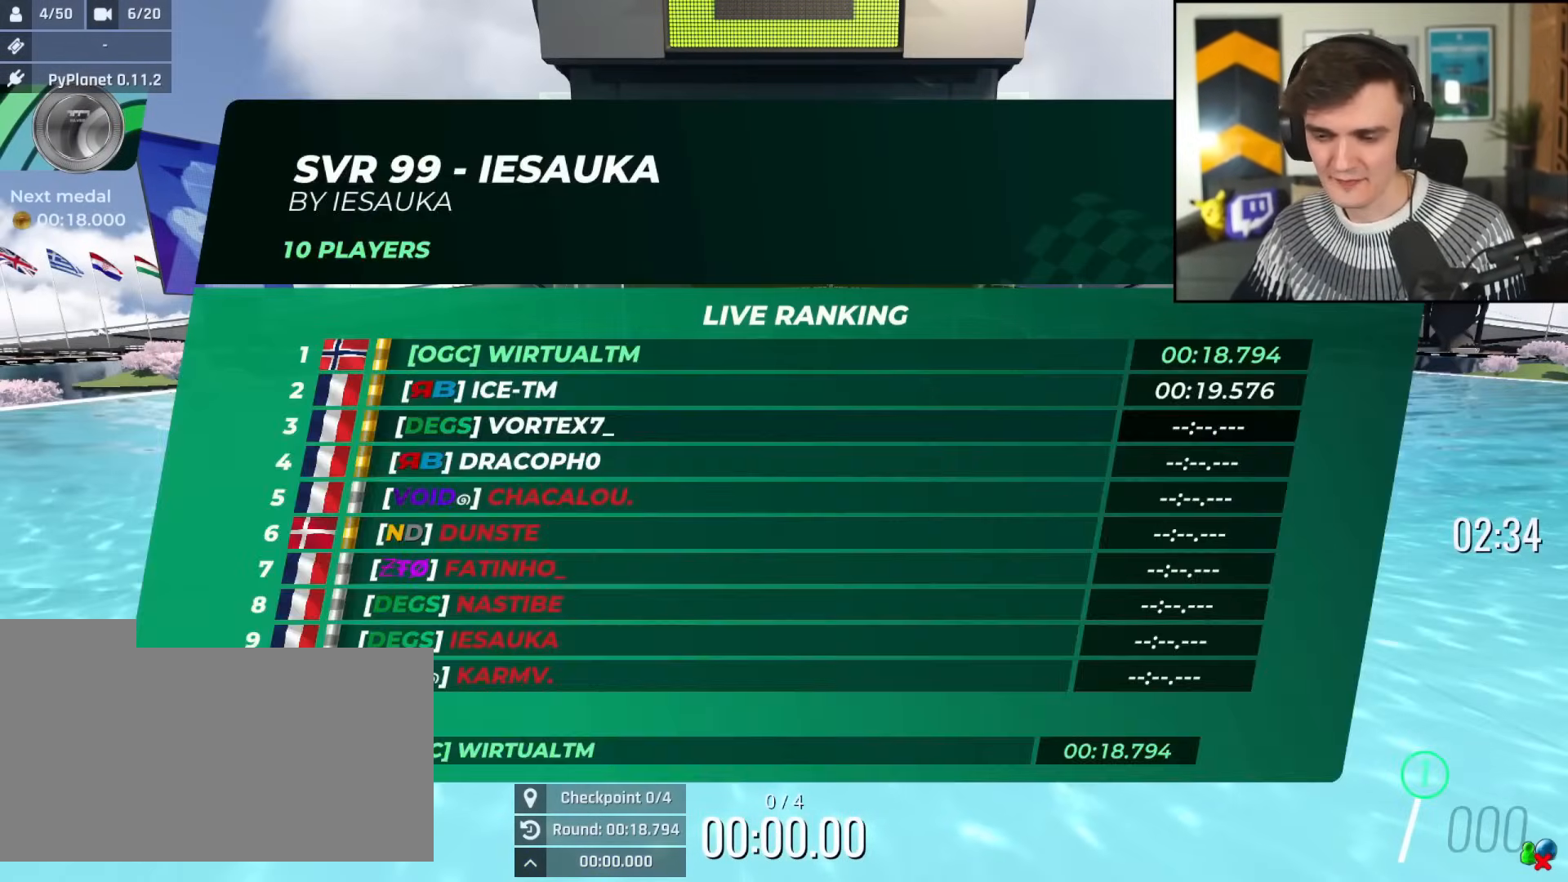
{"keys": ["right", "up"], "events": [[83, "right", "down"]]}
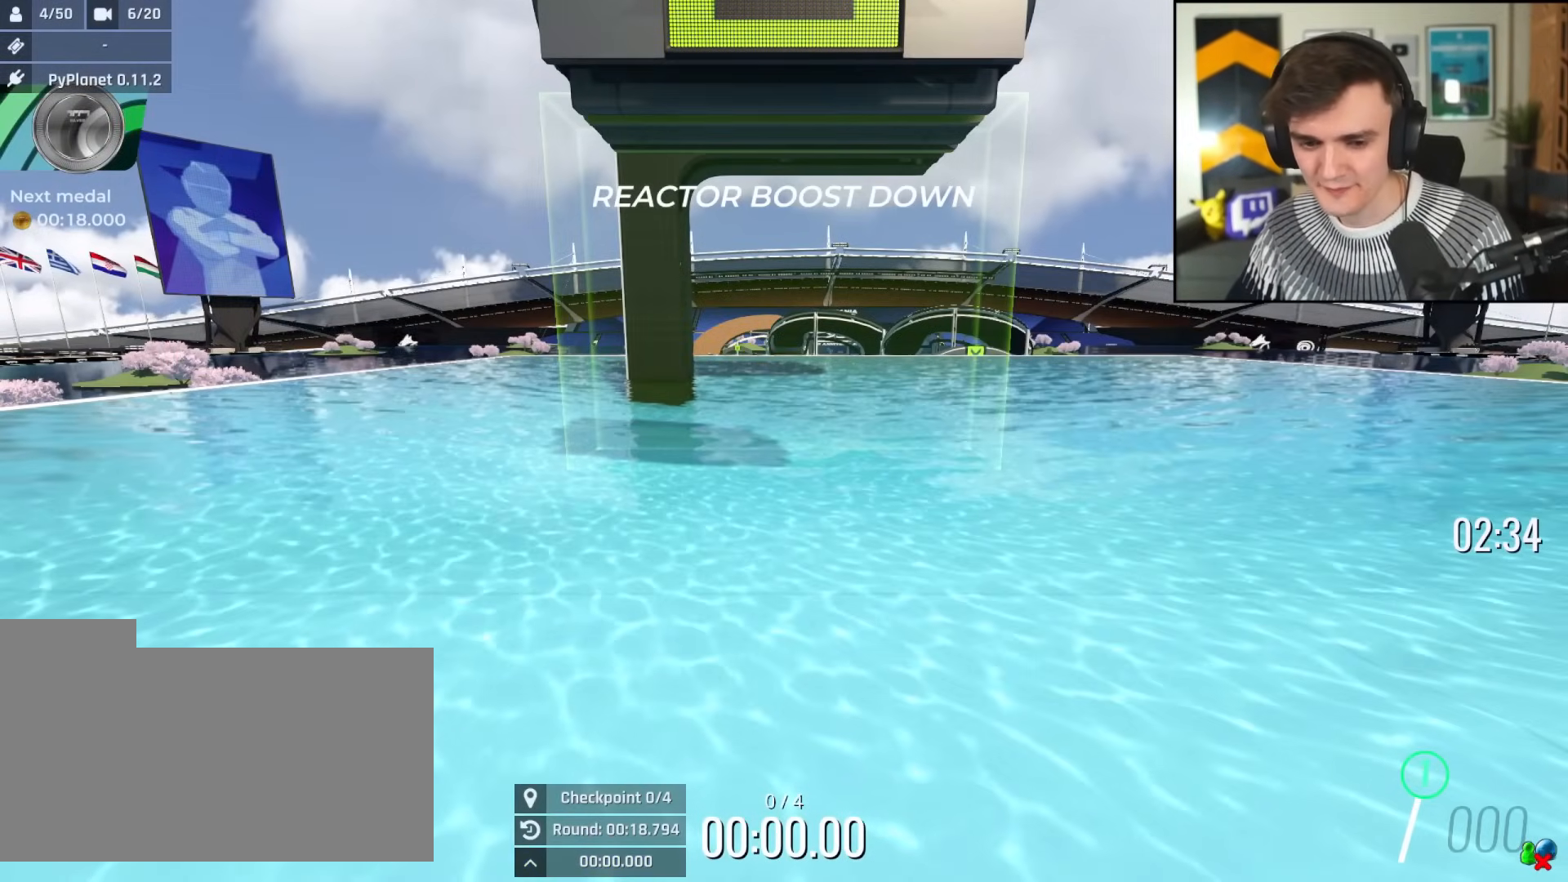
{"keys": ["right", "up"], "events": []}
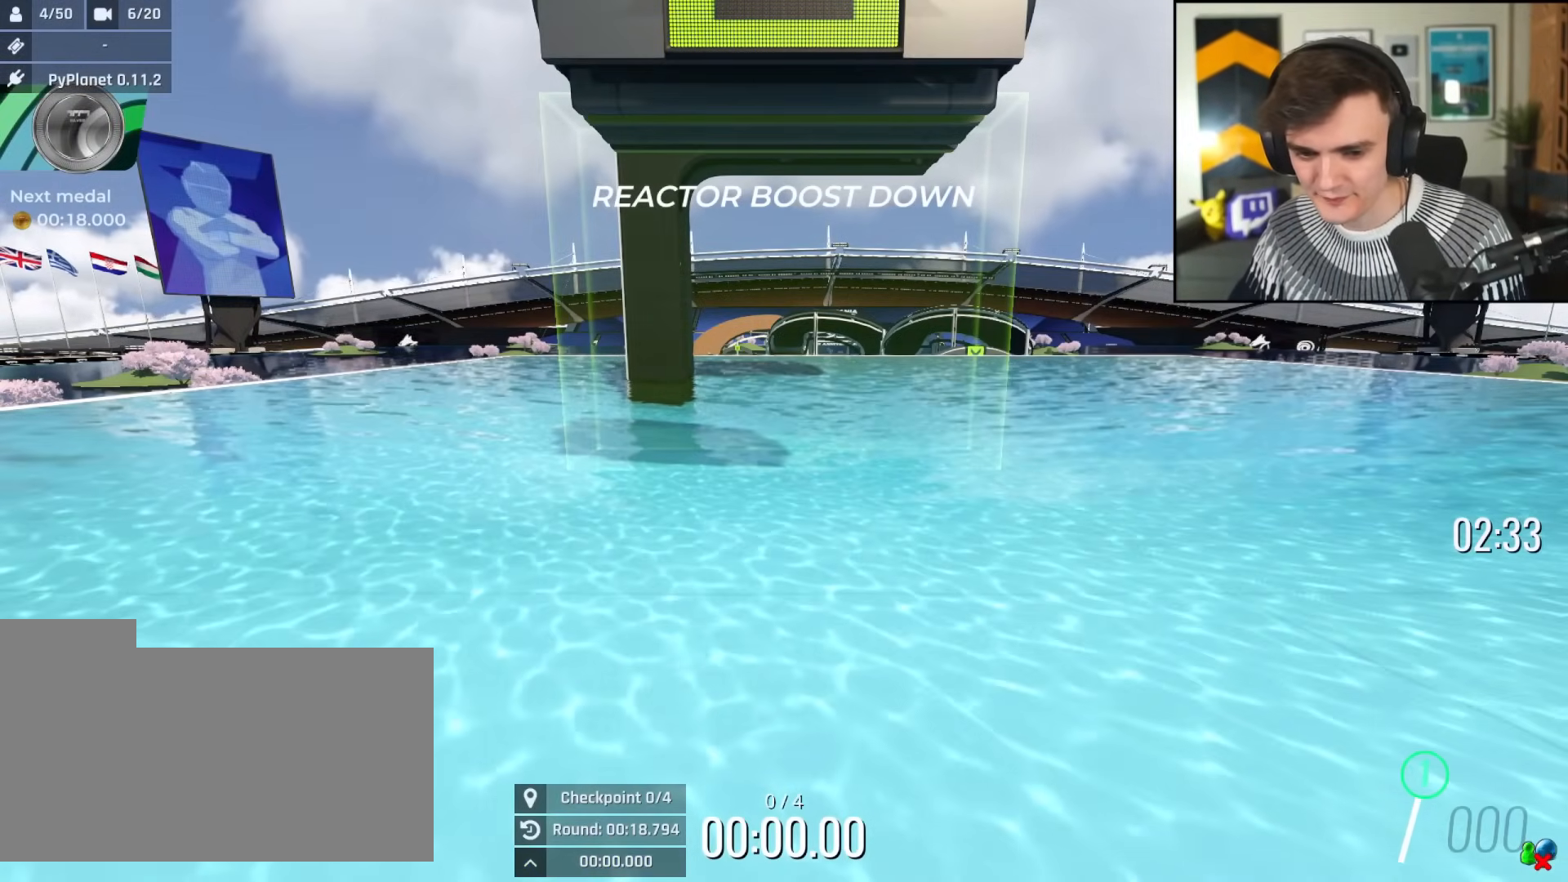
{"keys": ["right", "up"], "events": []}
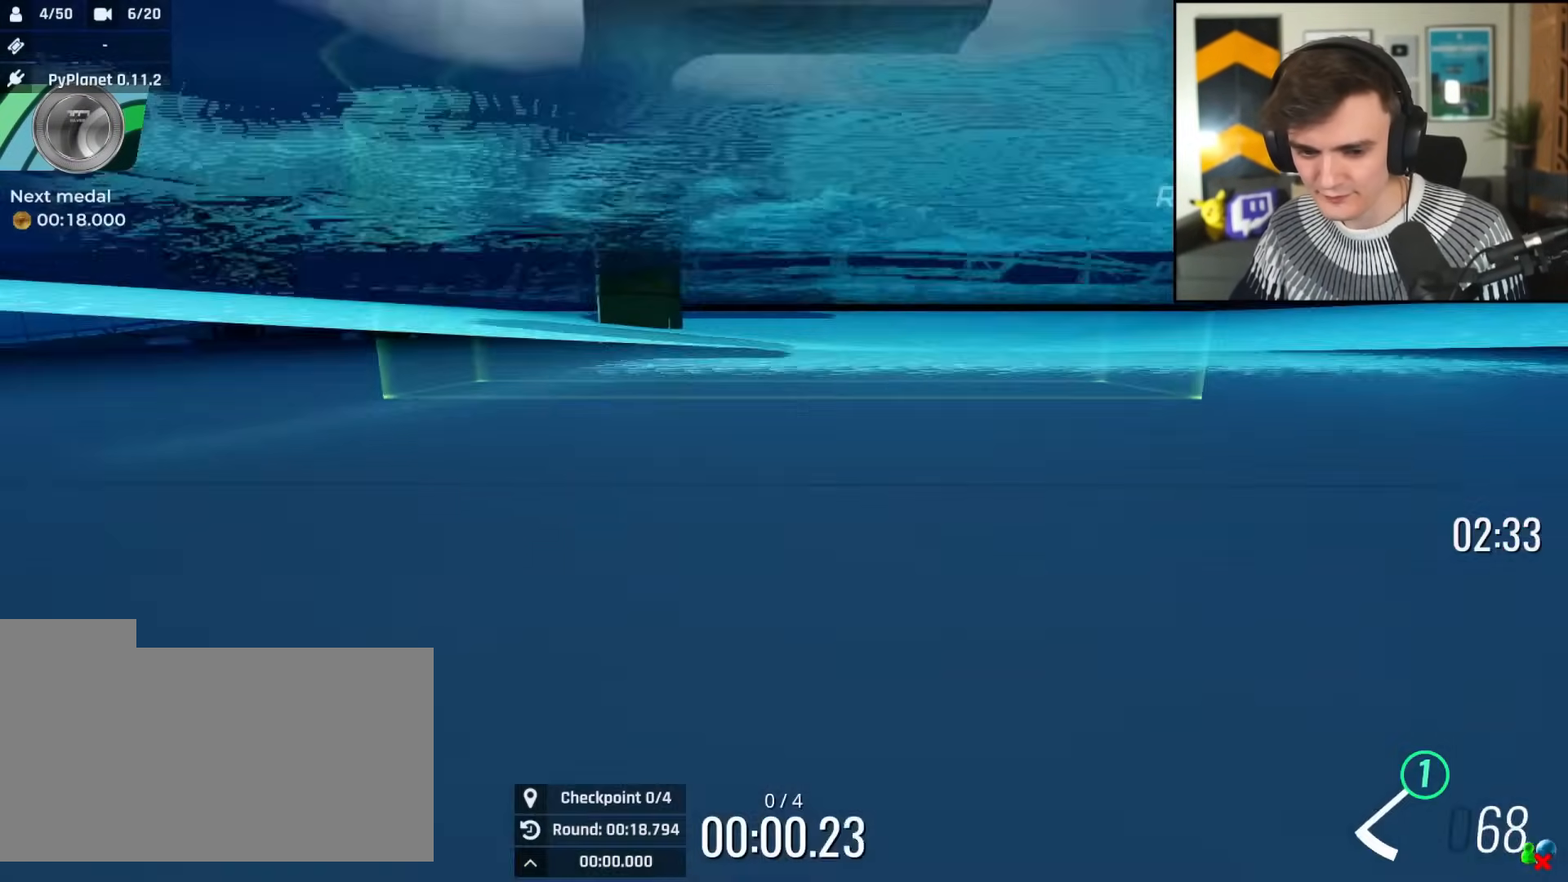
{"keys": ["left", "up"], "events": [[50, "right", "up"], [134, "left", "down"], [234, "left", "up"], [317, "left", "down"]]}
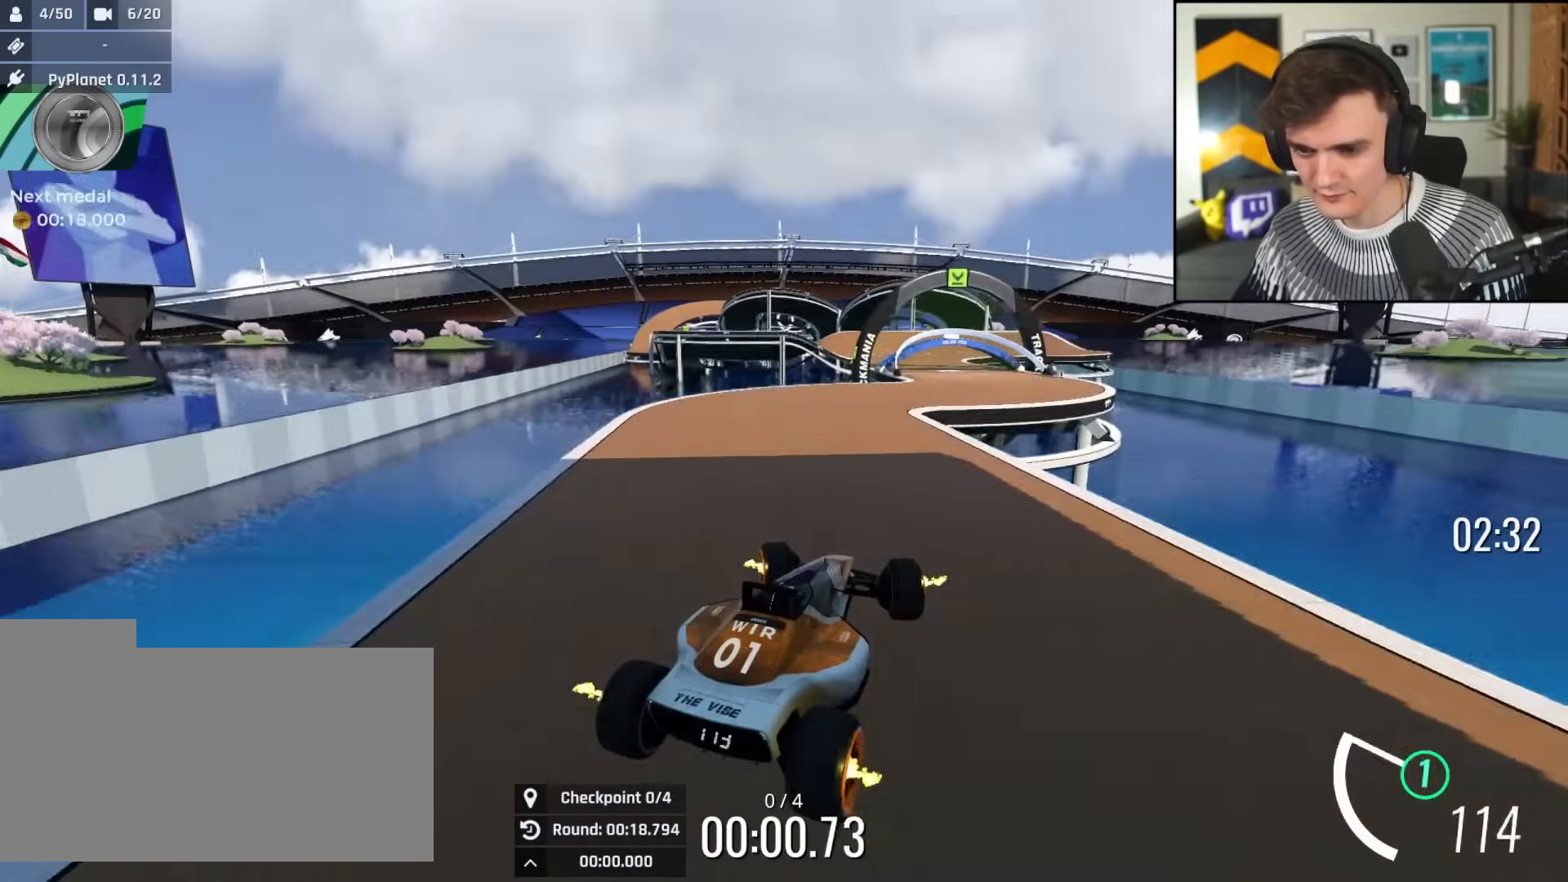
{"keys": ["right", "up"], "events": [[283, "left", "up"], [383, "right", "down"]]}
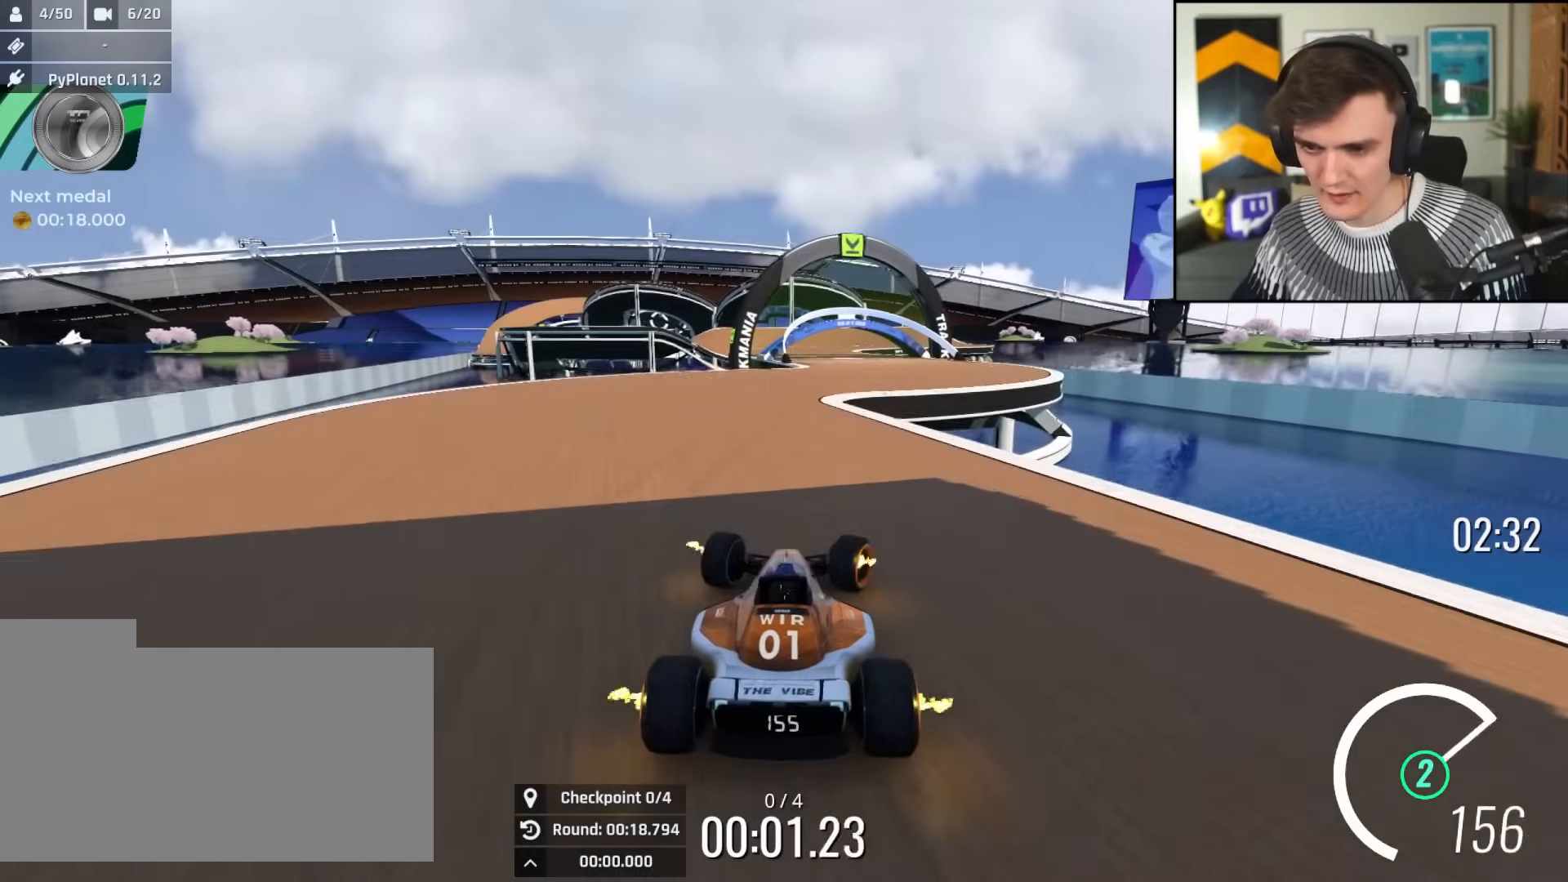
{"keys": ["up"], "events": [[34, "right", "up"], [217, "left", "down"], [351, "left", "up"], [451, "right", "down"], [501, "right", "up"]]}
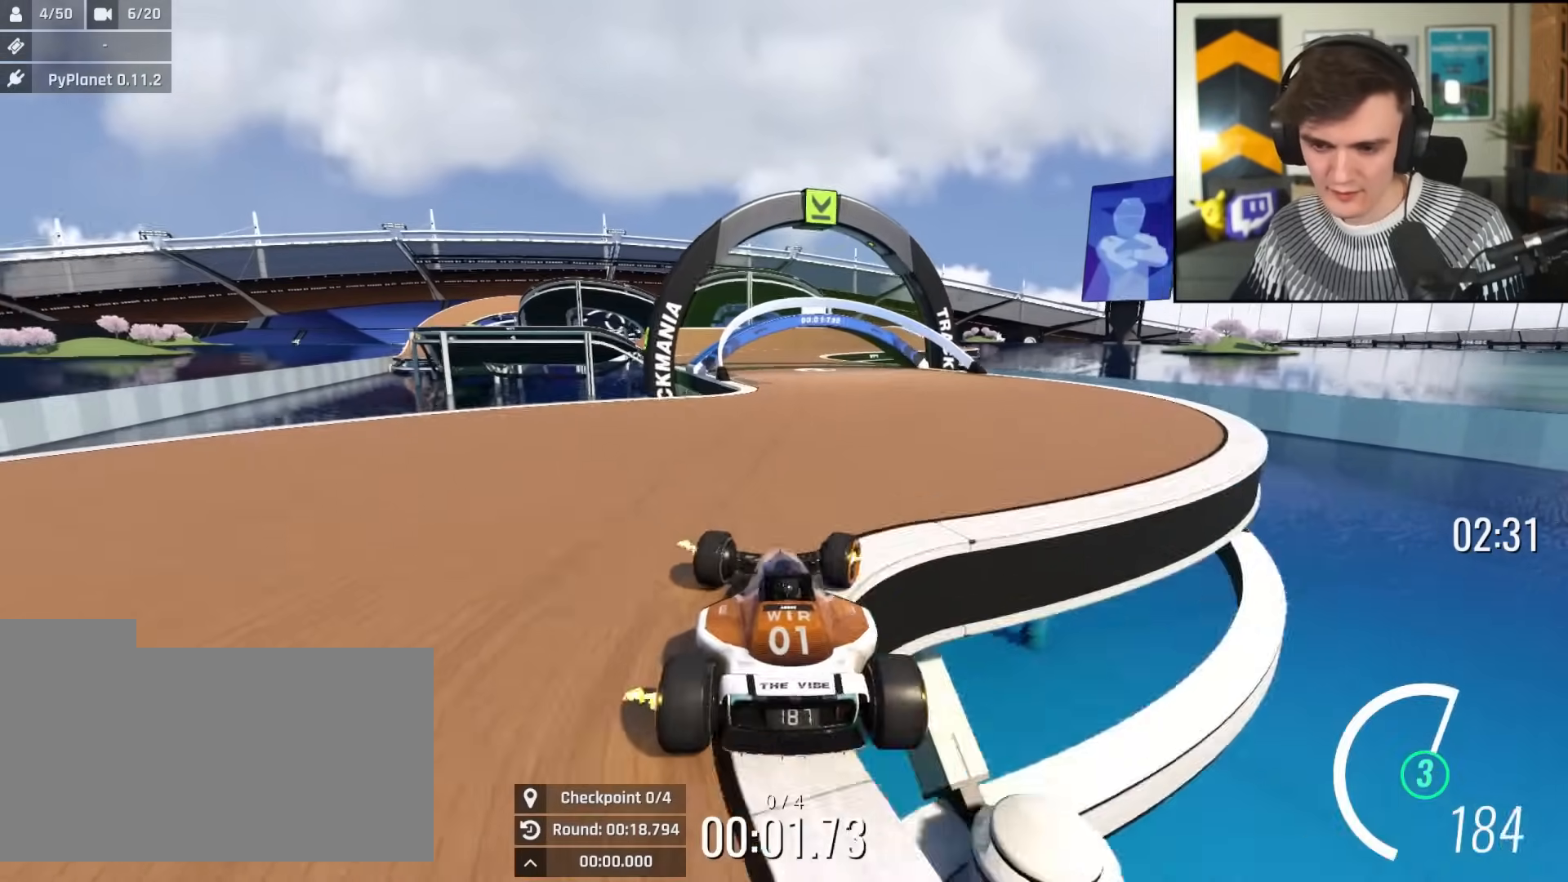
{"keys": ["up"], "events": [[233, "left", "down"], [317, "left", "up"]]}
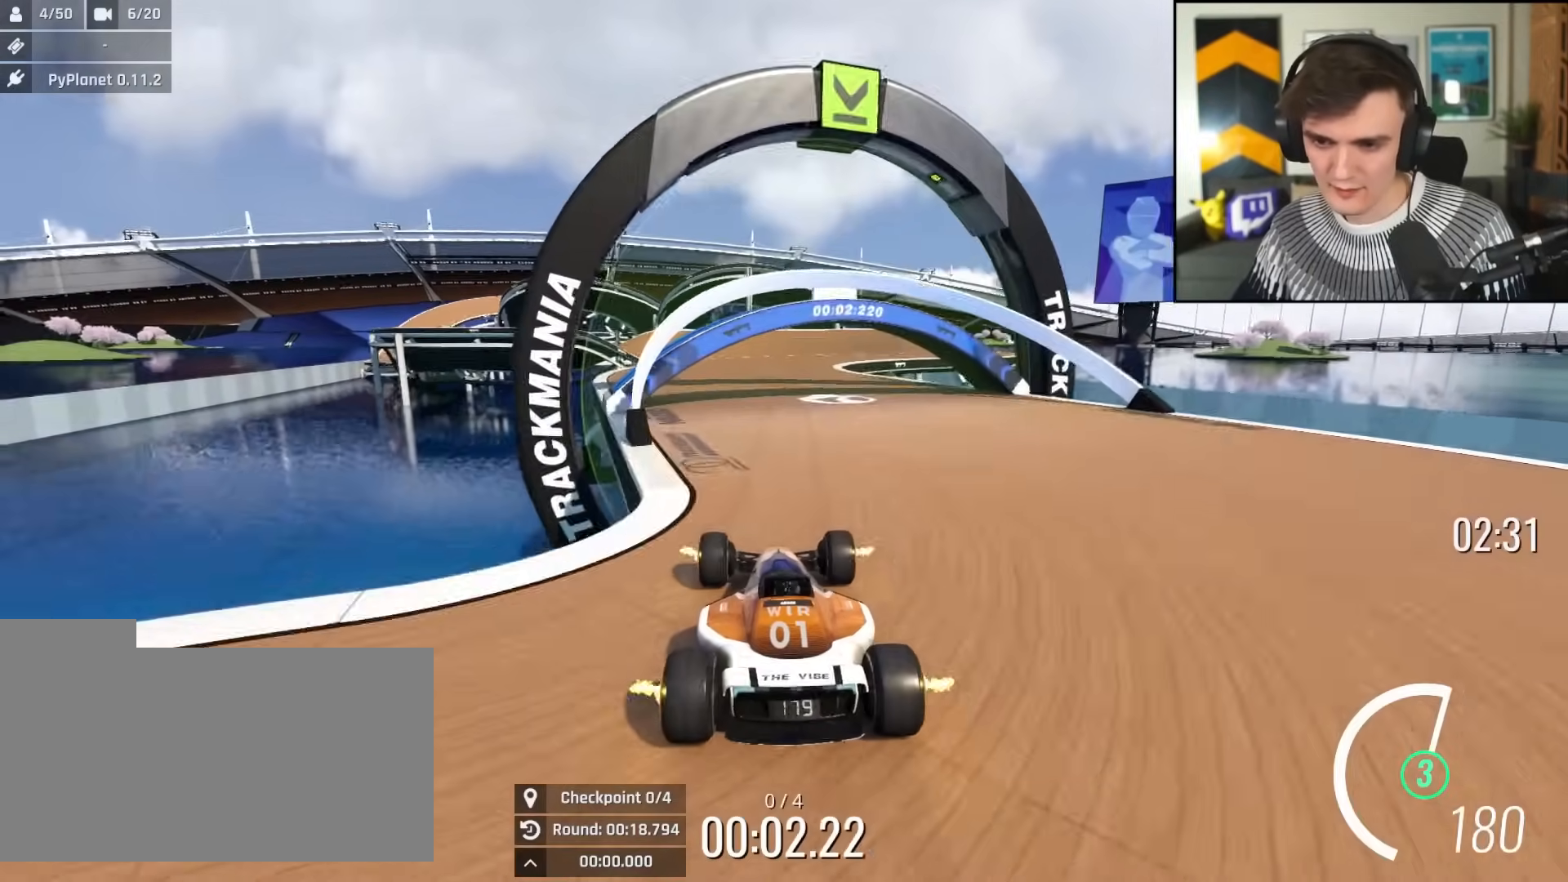
{"keys": ["up"], "events": [[150, "right", "down"], [200, "right", "up"]]}
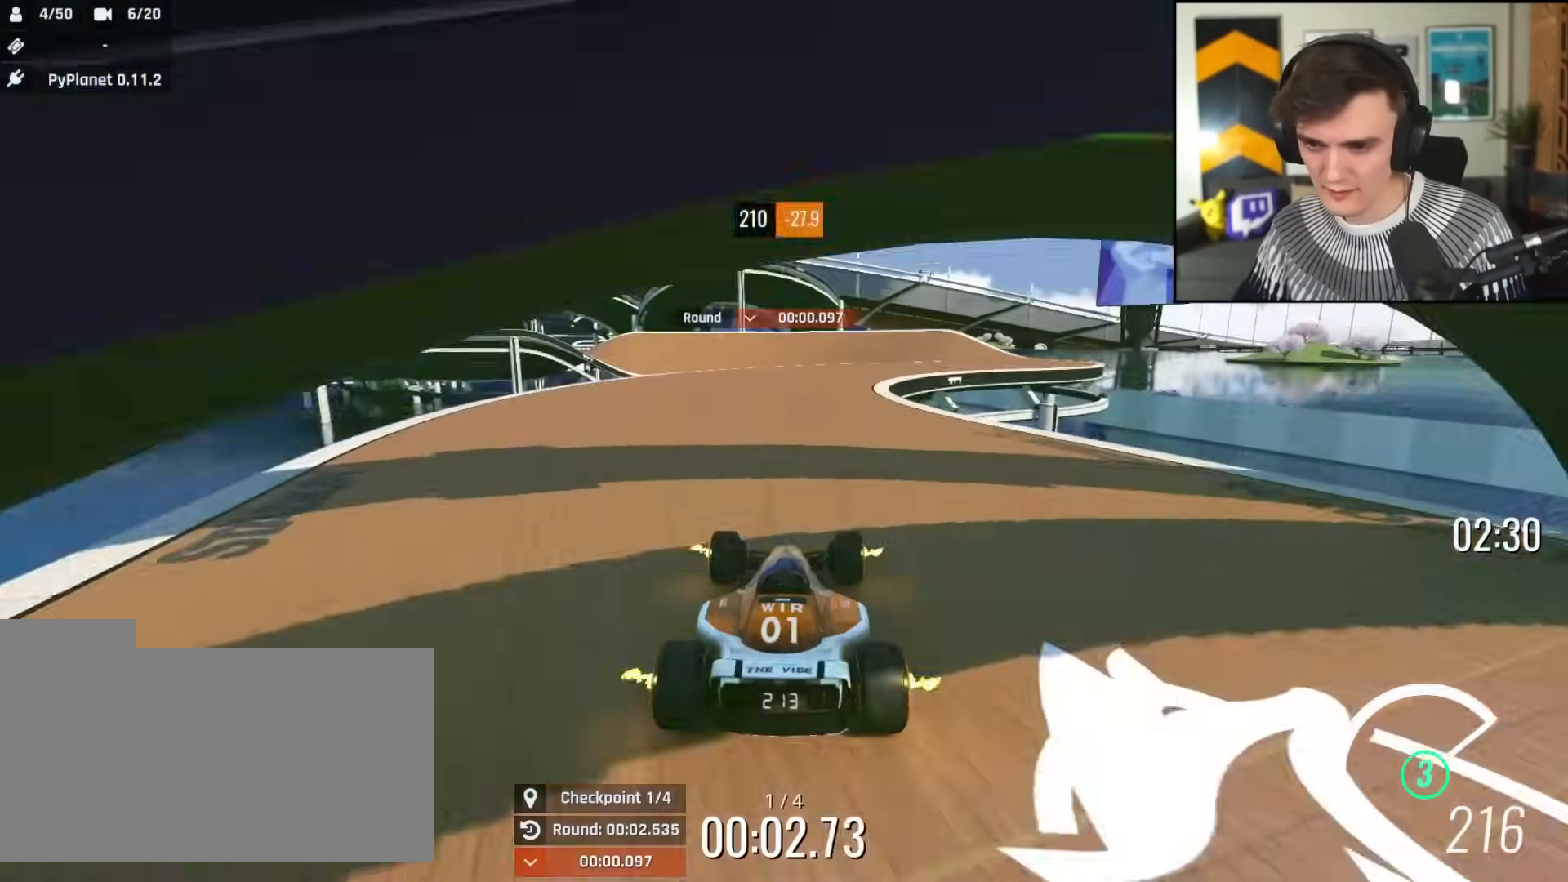
{"keys": ["up"], "events": [[117, "right", "down"], [267, "right", "up"]]}
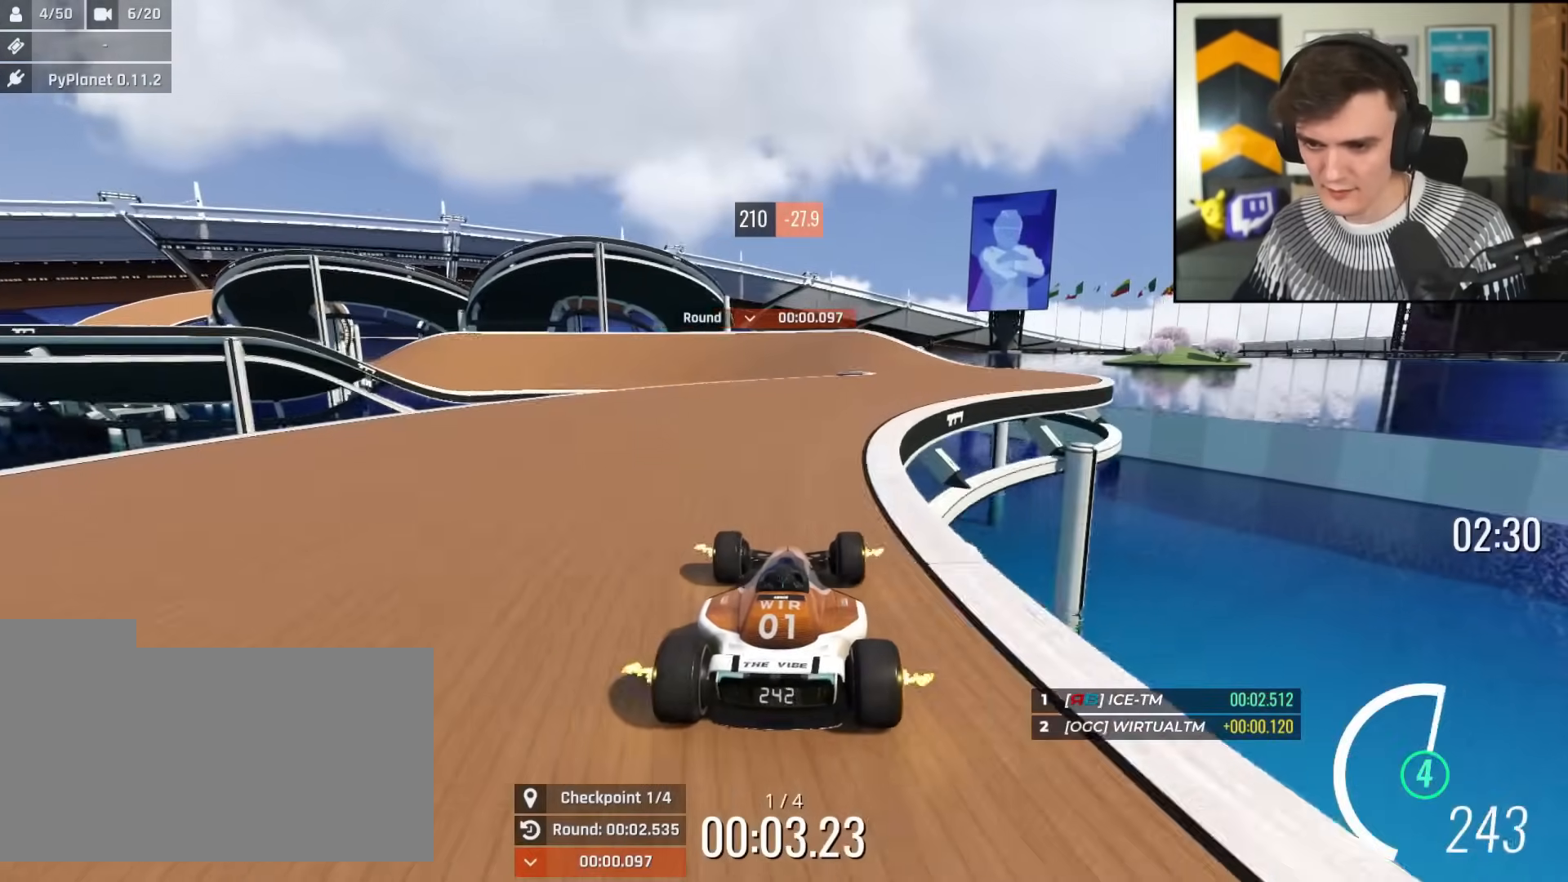
{"keys": ["left", "up"], "events": [[467, "left", "down"]]}
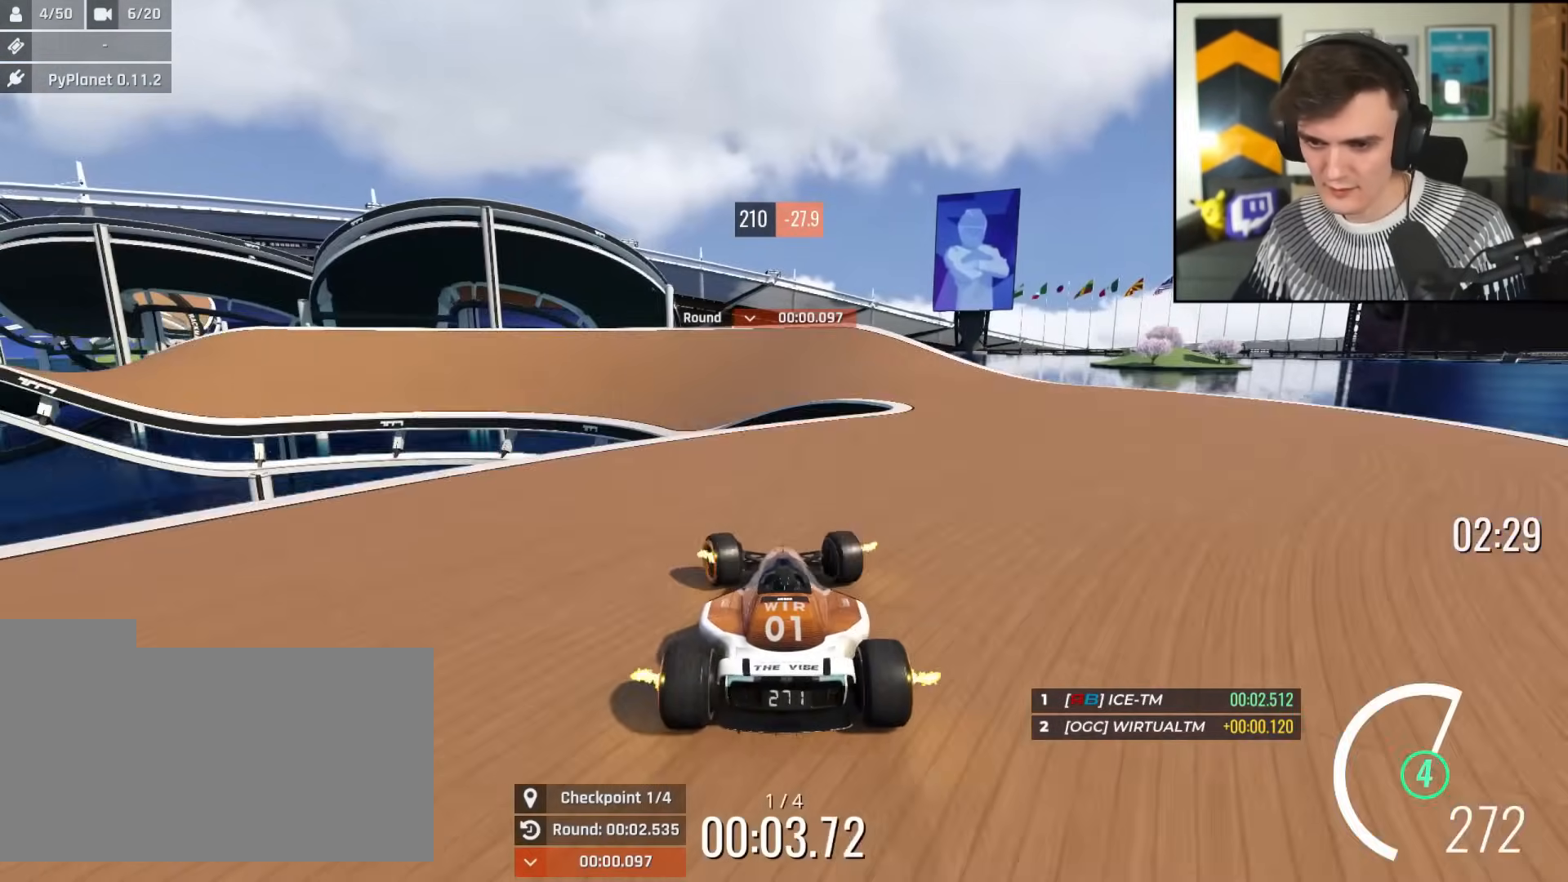
{"keys": ["left"], "events": [[16, "left", "up"], [100, "left", "down"], [200, "left", "up"], [383, "left", "down"], [434, "up", "up"]]}
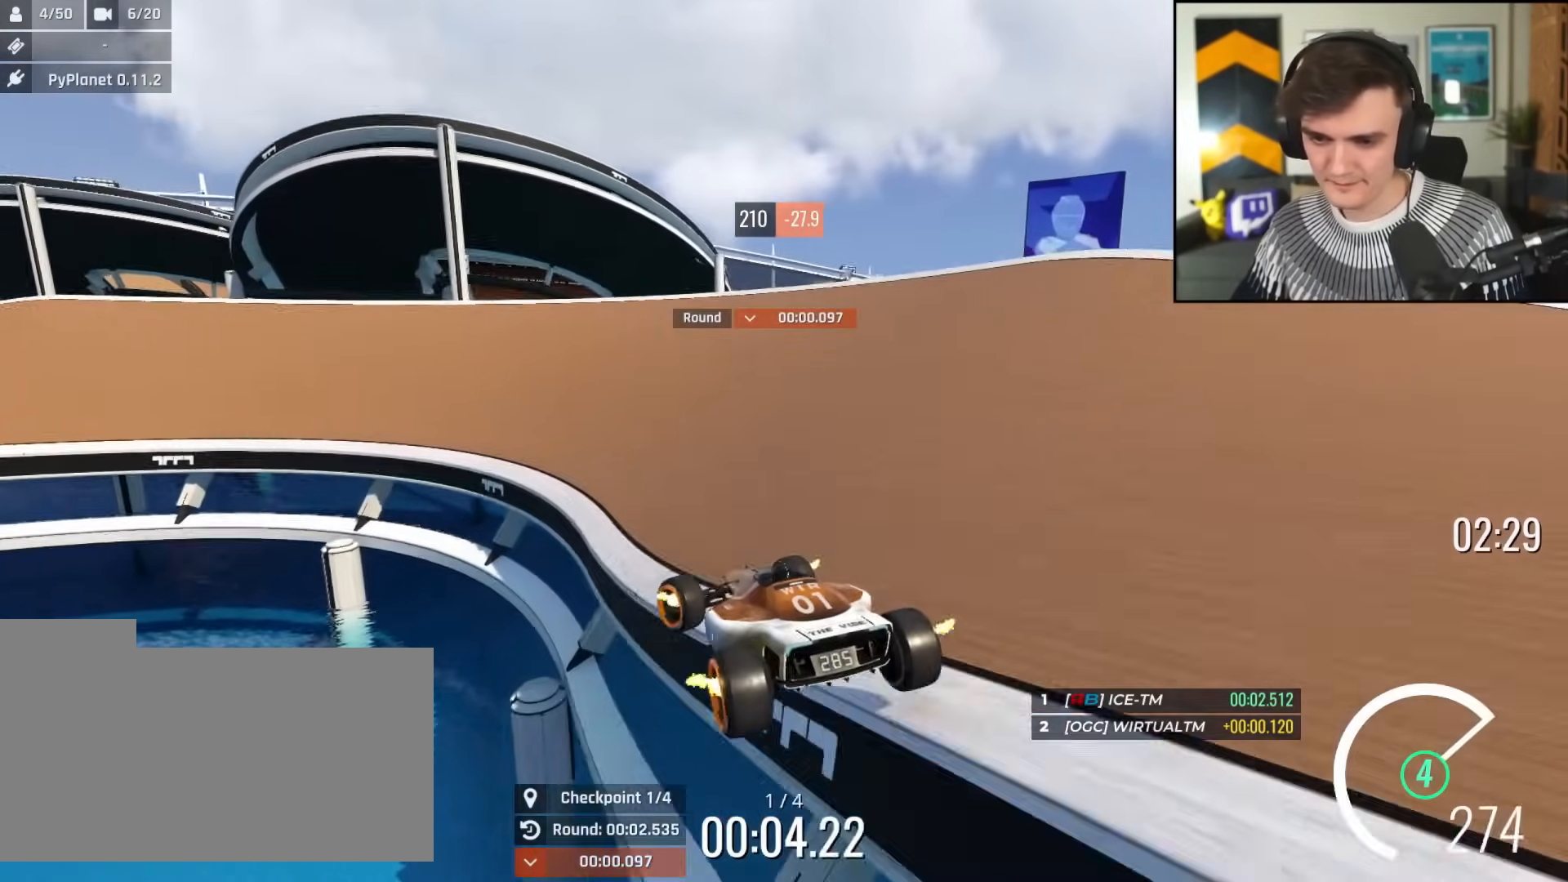
{"keys": ["up"], "events": [[317, "up", "down"], [451, "left", "up"]]}
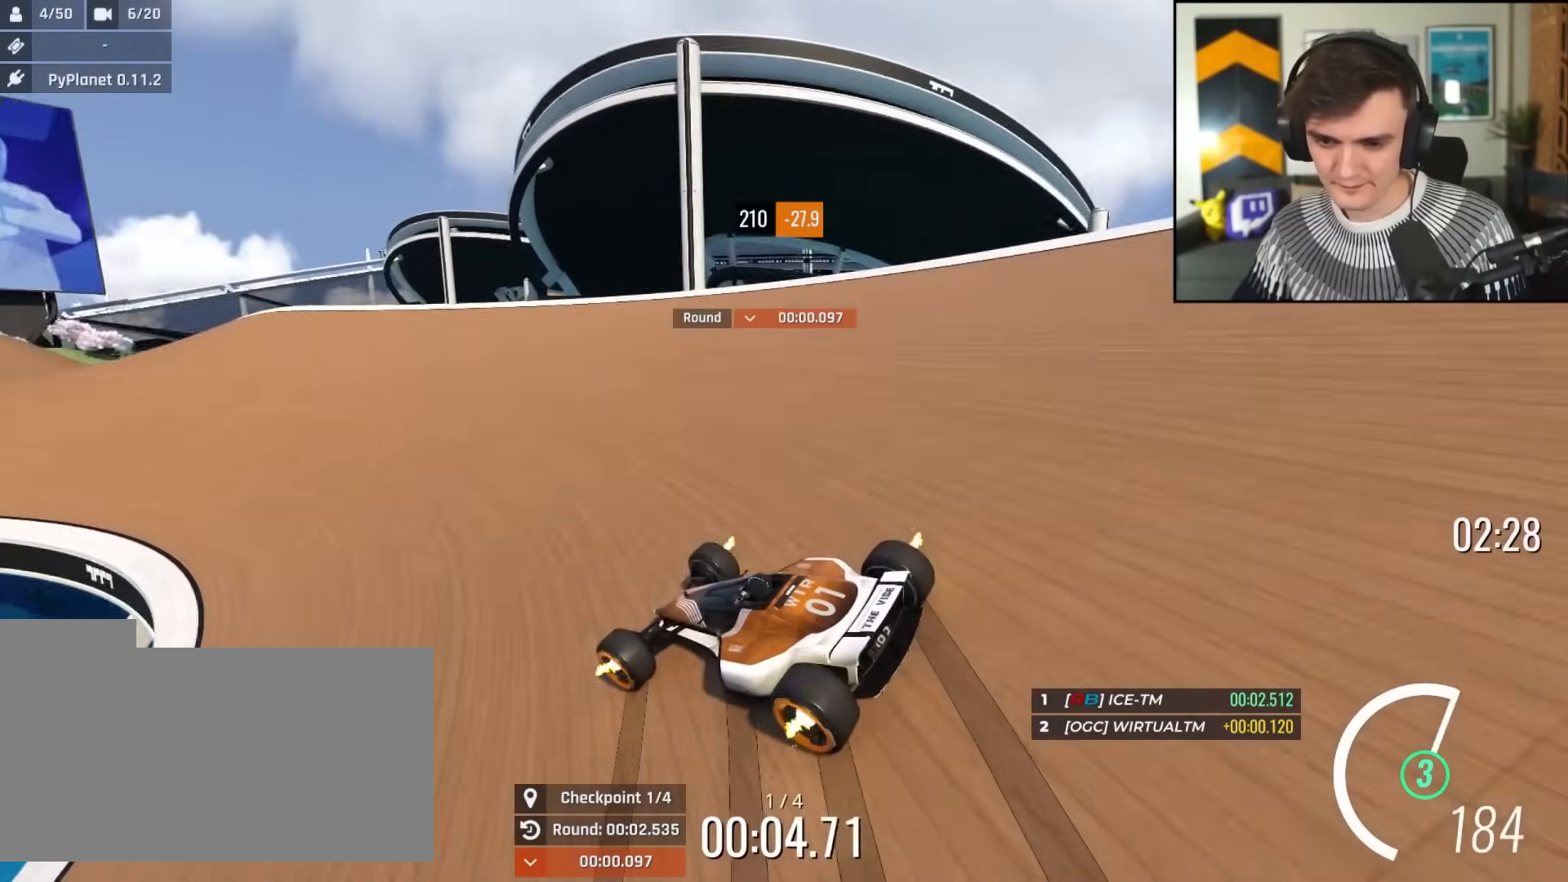
{"keys": ["up"], "events": [[183, "left", "down"], [467, "left", "up"]]}
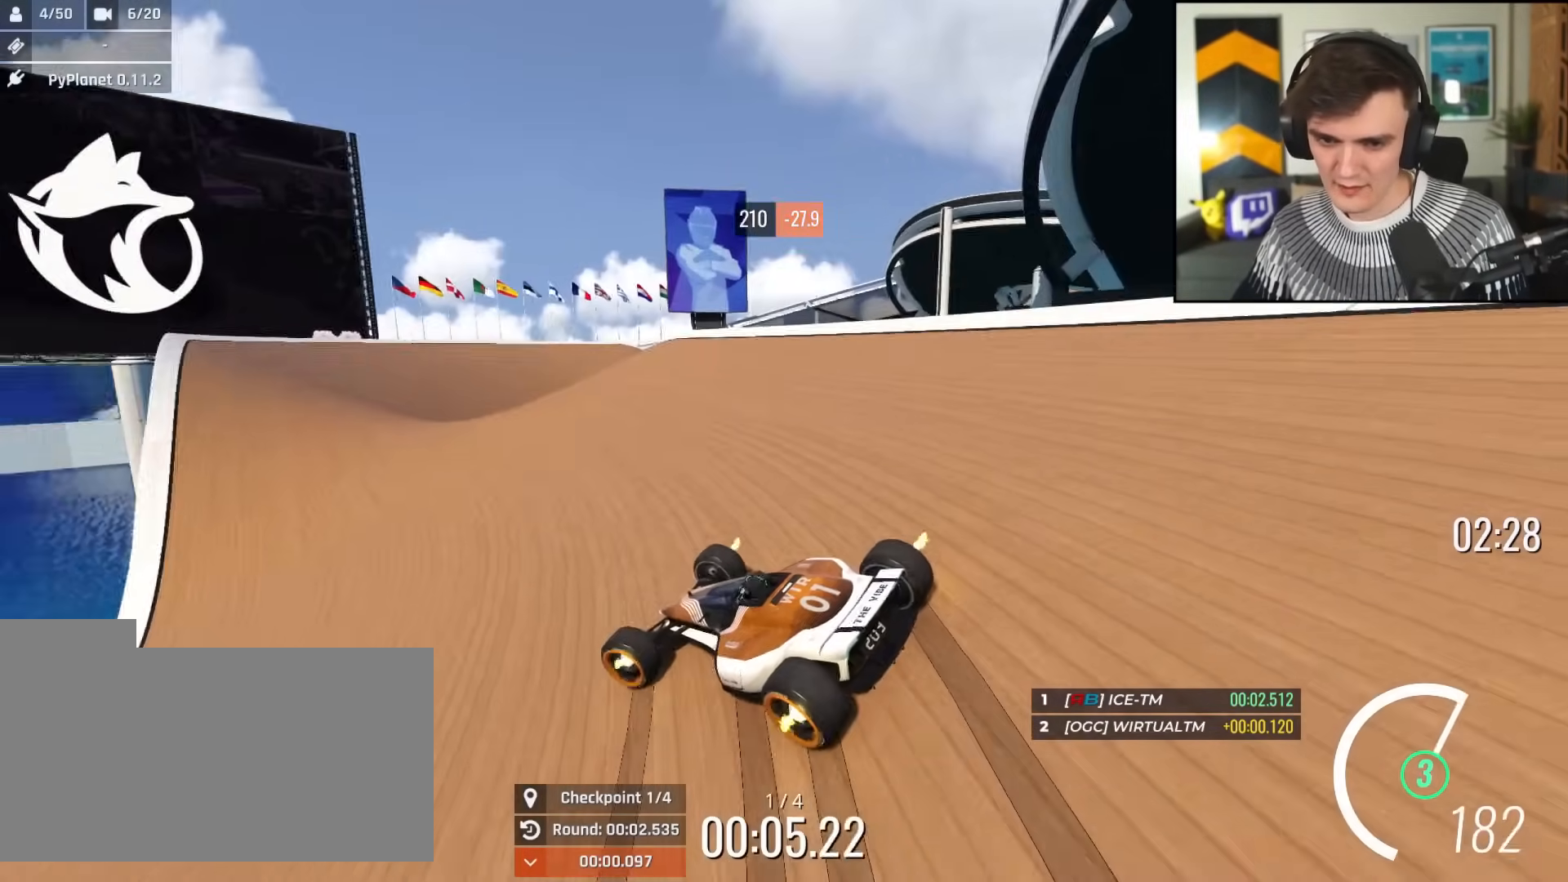
{"keys": ["up"], "events": [[100, "right", "down"], [434, "right", "up"]]}
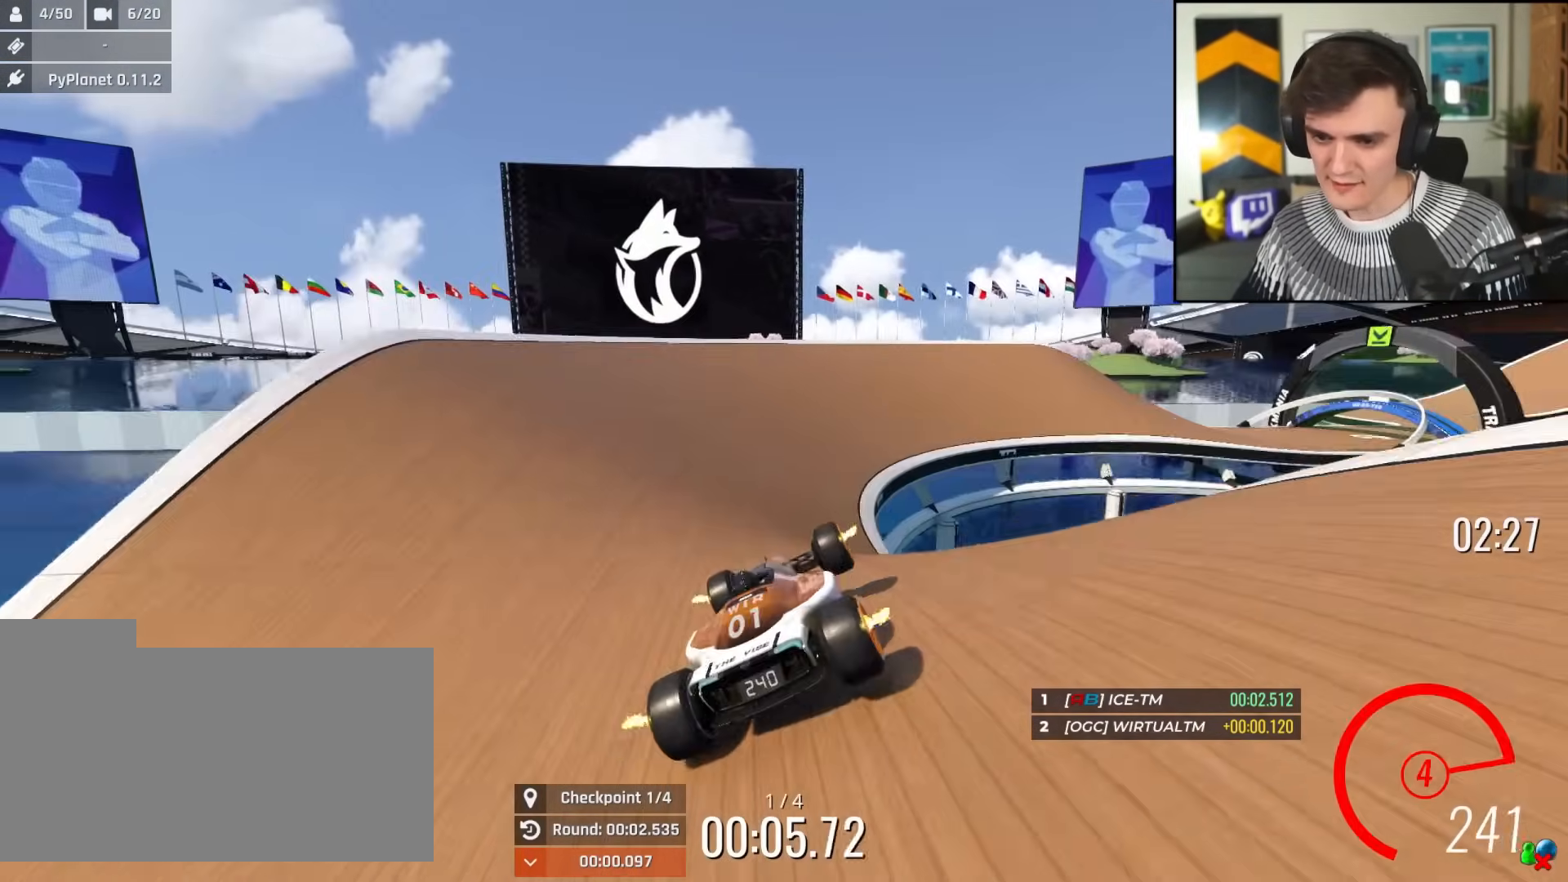
{"keys": [], "events": [[450, "up", "up"]]}
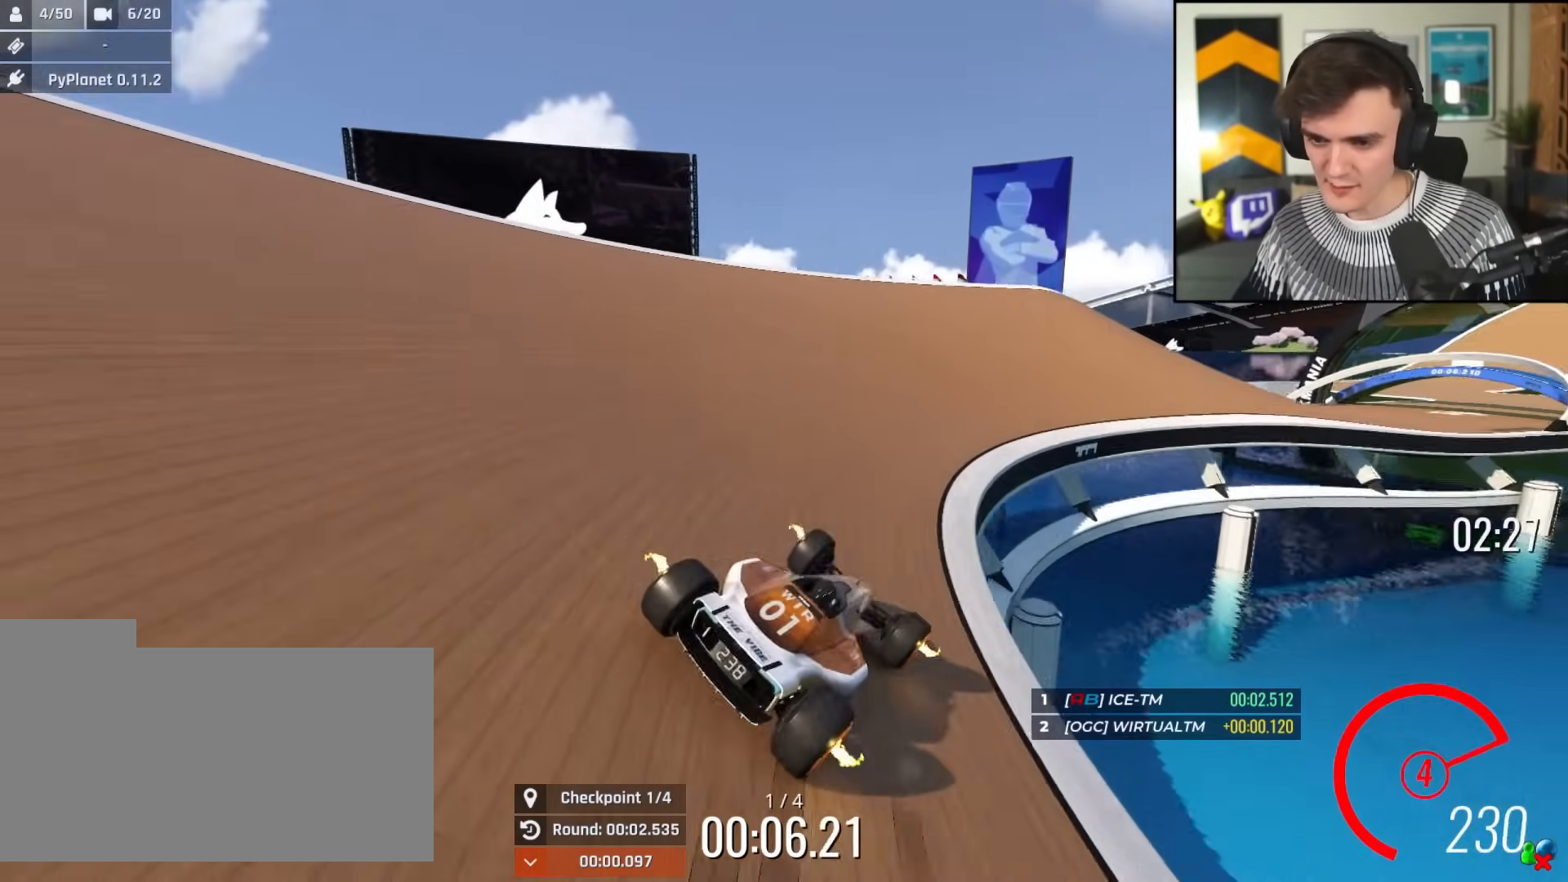
{"keys": ["left", "up"], "events": [[50, "up", "down"], [66, "brake", "down"], [66, "right", "down"], [100, "brake", "up"], [100, "up", "up"], [200, "up", "down"], [333, "right", "up"], [483, "left", "down"]]}
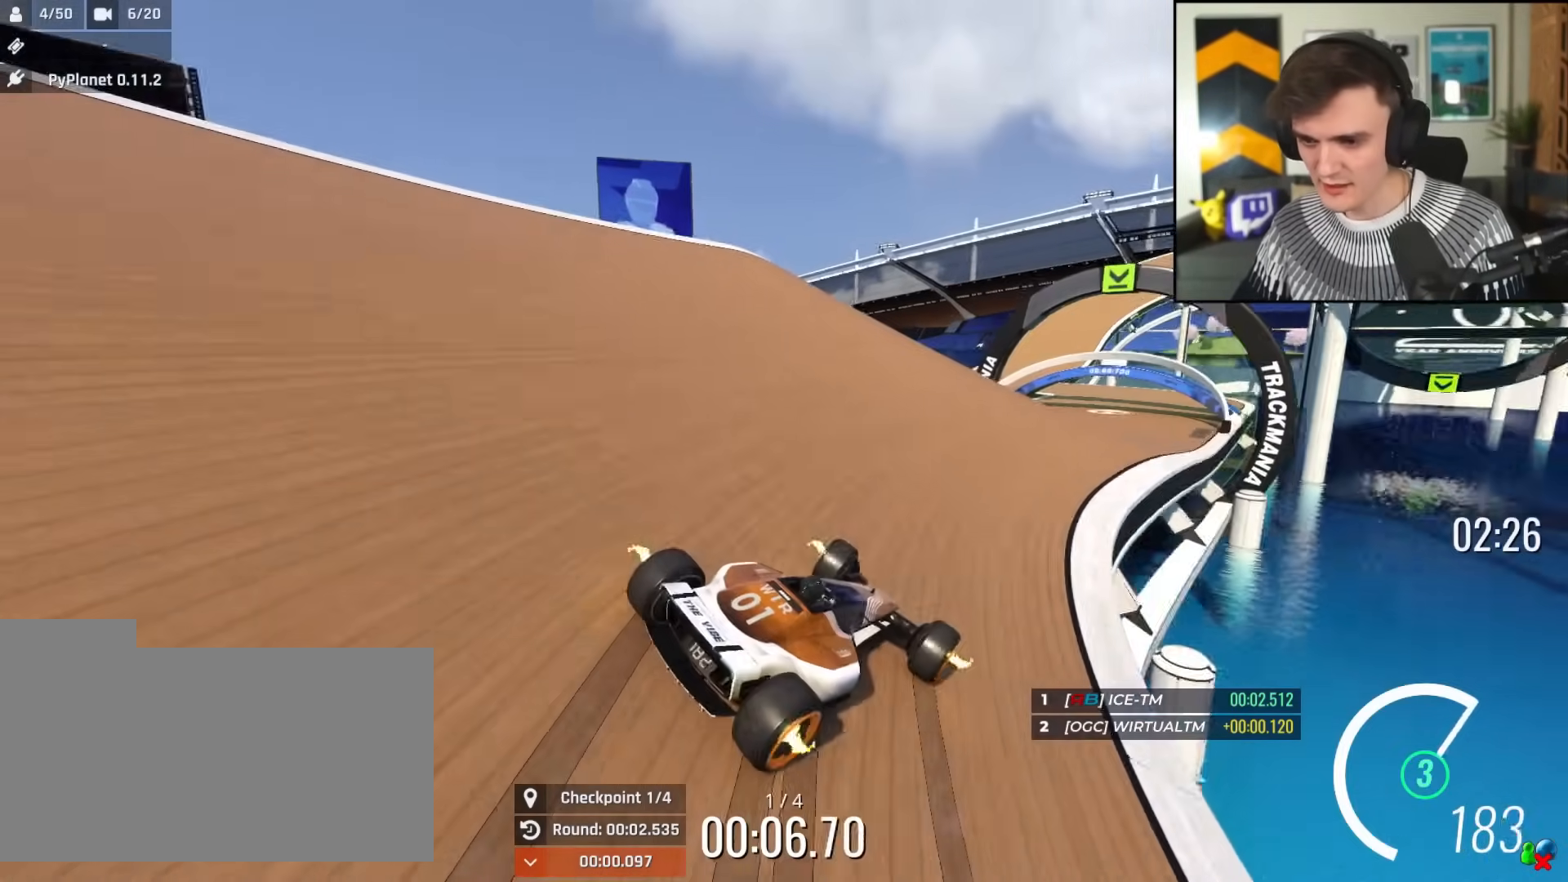
{"keys": ["up"], "events": [[33, "left", "up"], [217, "left", "down"], [317, "left", "up"]]}